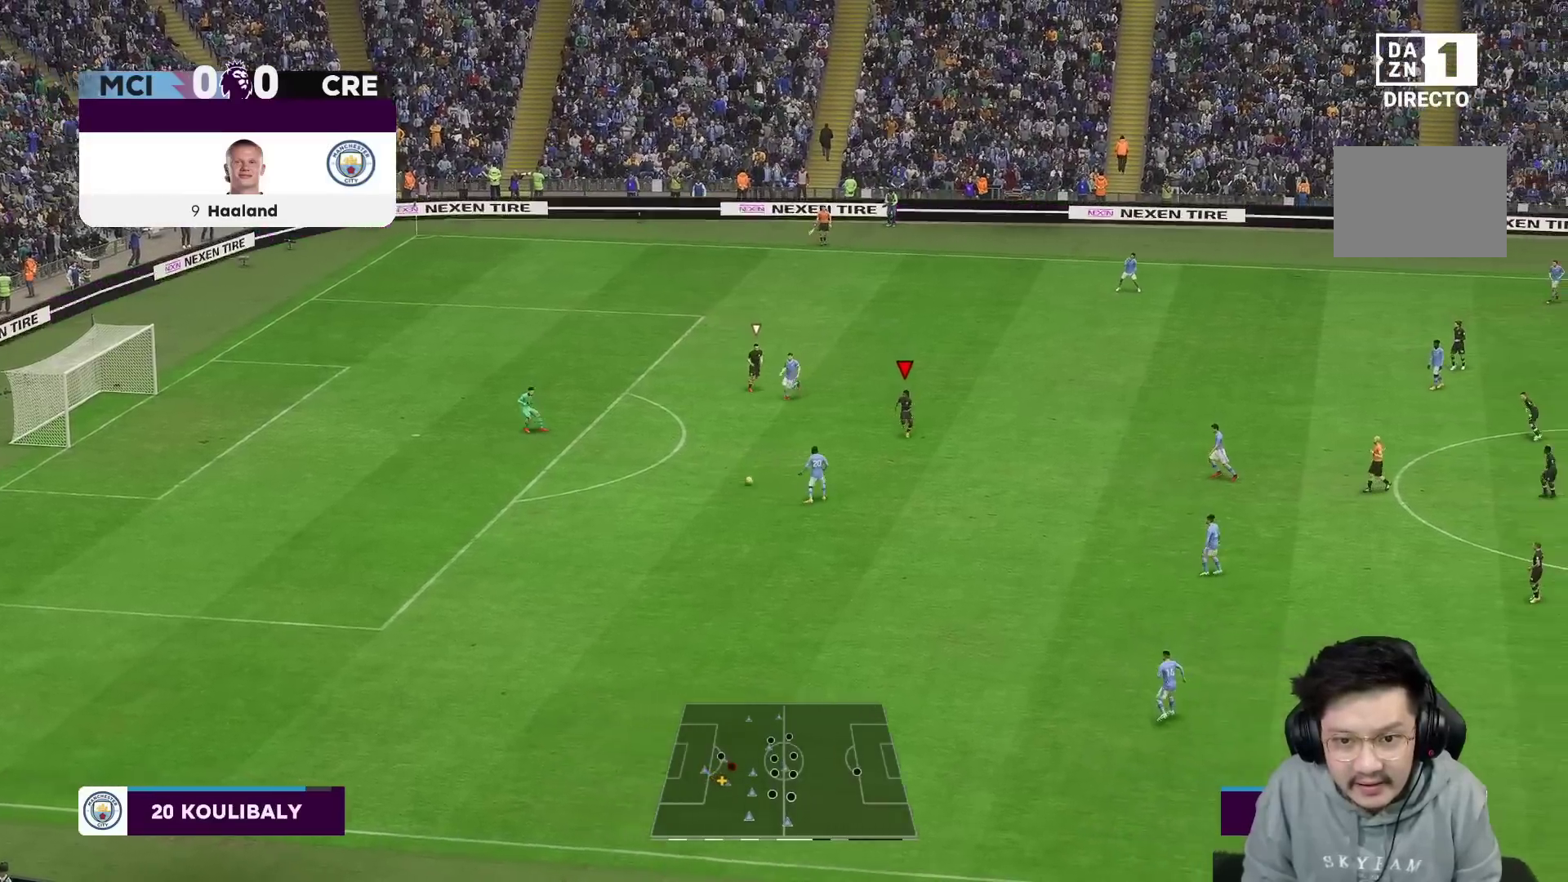
Gameplay with a controller (Xbox layout); each line is a JSON object with the inputs held at the frame after it. "events" lists button and stick changes between this image and that frame as [ms after this image, input, new state], when the widget could be followed in between. Not read: L3 R3.
{"buttons": ["R1"], "left_stick": "down", "right_stick": "center", "events": []}
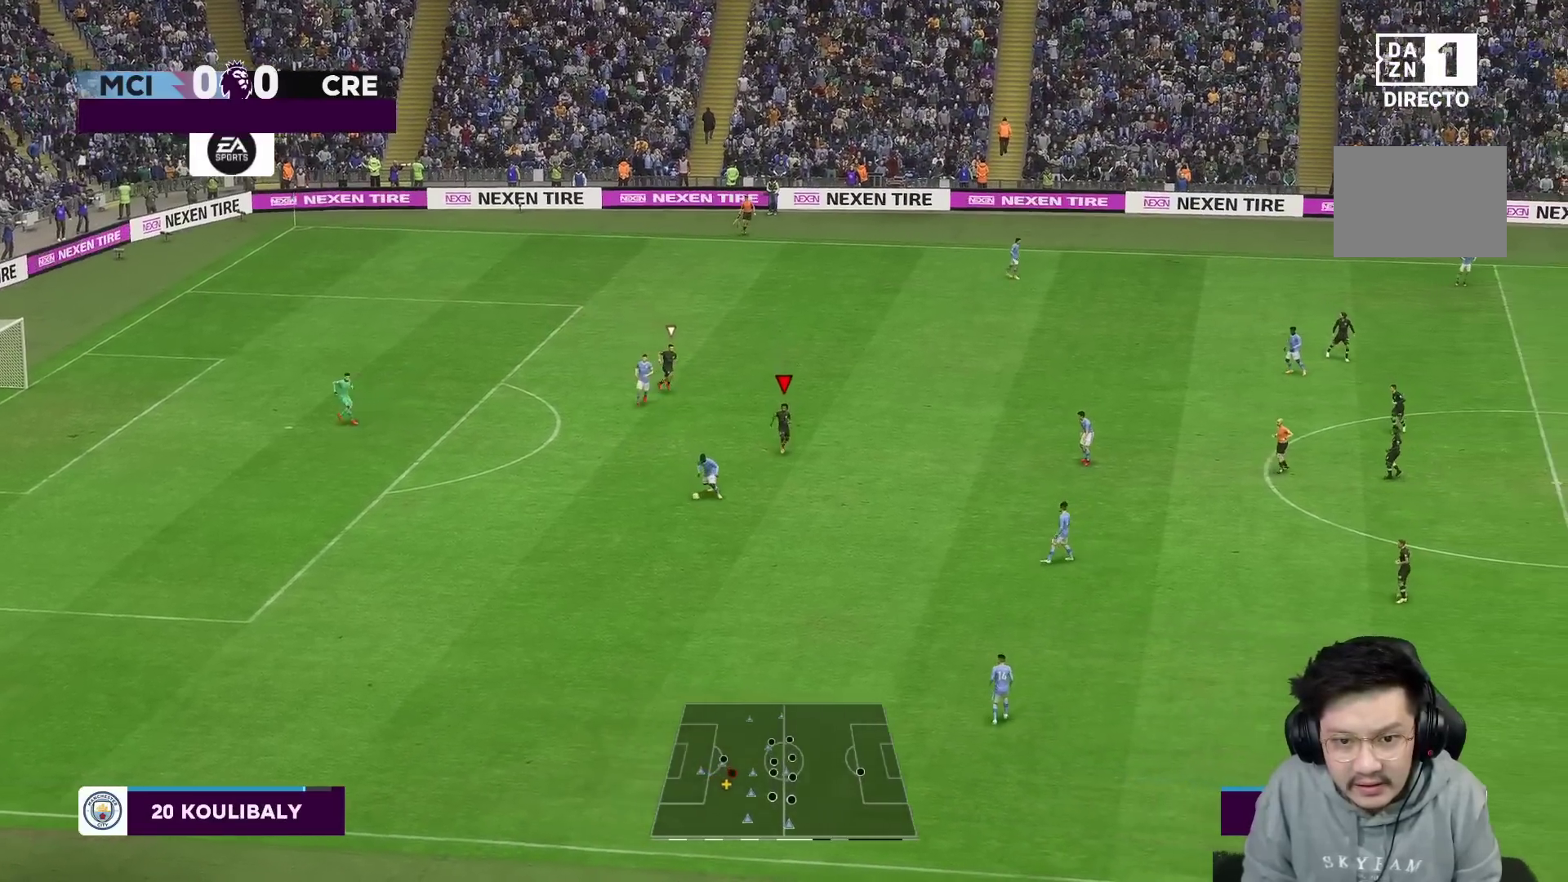
{"buttons": [], "left_stick": "down", "right_stick": "center", "events": [[433, "right_stick", "down-right"], [450, "R1", "up"], [500, "right_stick", "center"]]}
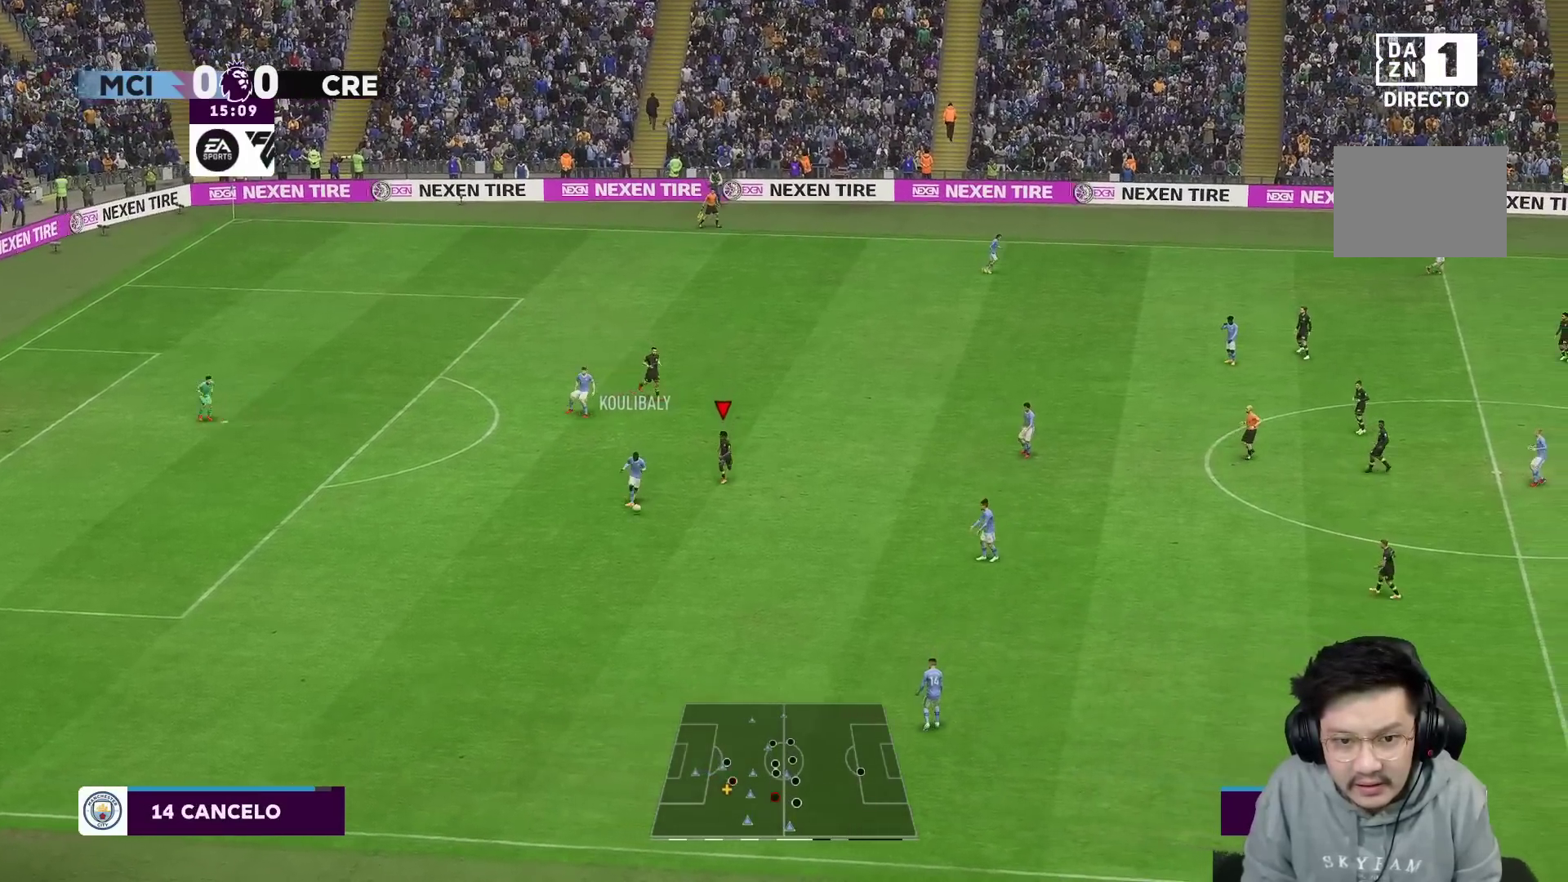
{"buttons": ["L2", "R1", "R2"], "left_stick": "down-left", "right_stick": "center", "events": [[17, "left_stick", "down-left"], [100, "R2", "down"], [117, "L2", "down"], [267, "R1", "down"], [300, "L2", "up"], [433, "L2", "down"]]}
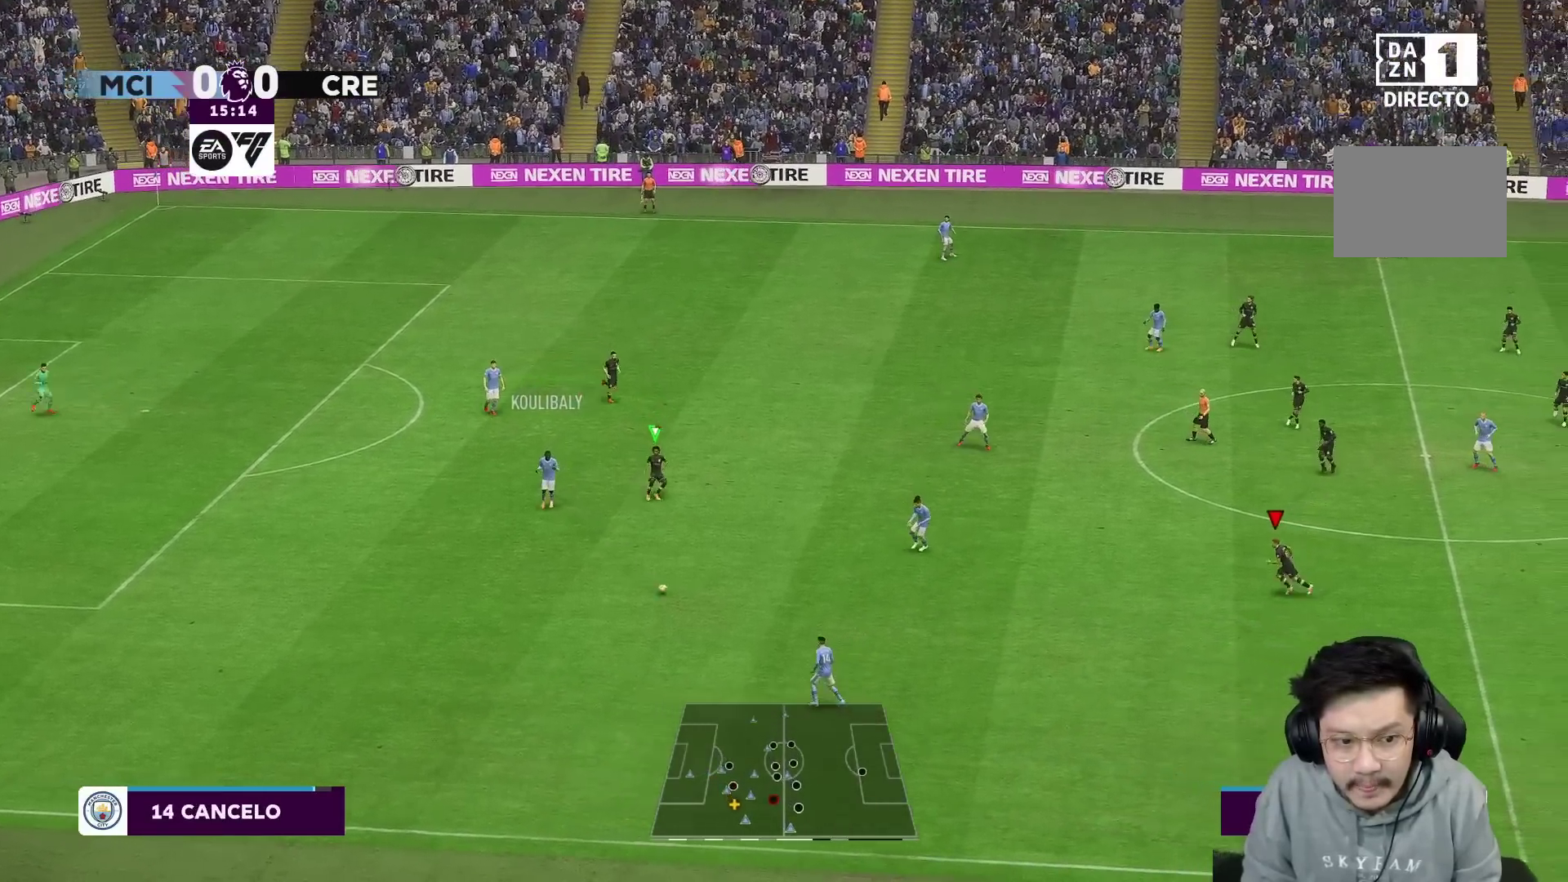
{"buttons": ["R2"], "left_stick": "left", "right_stick": "center"}
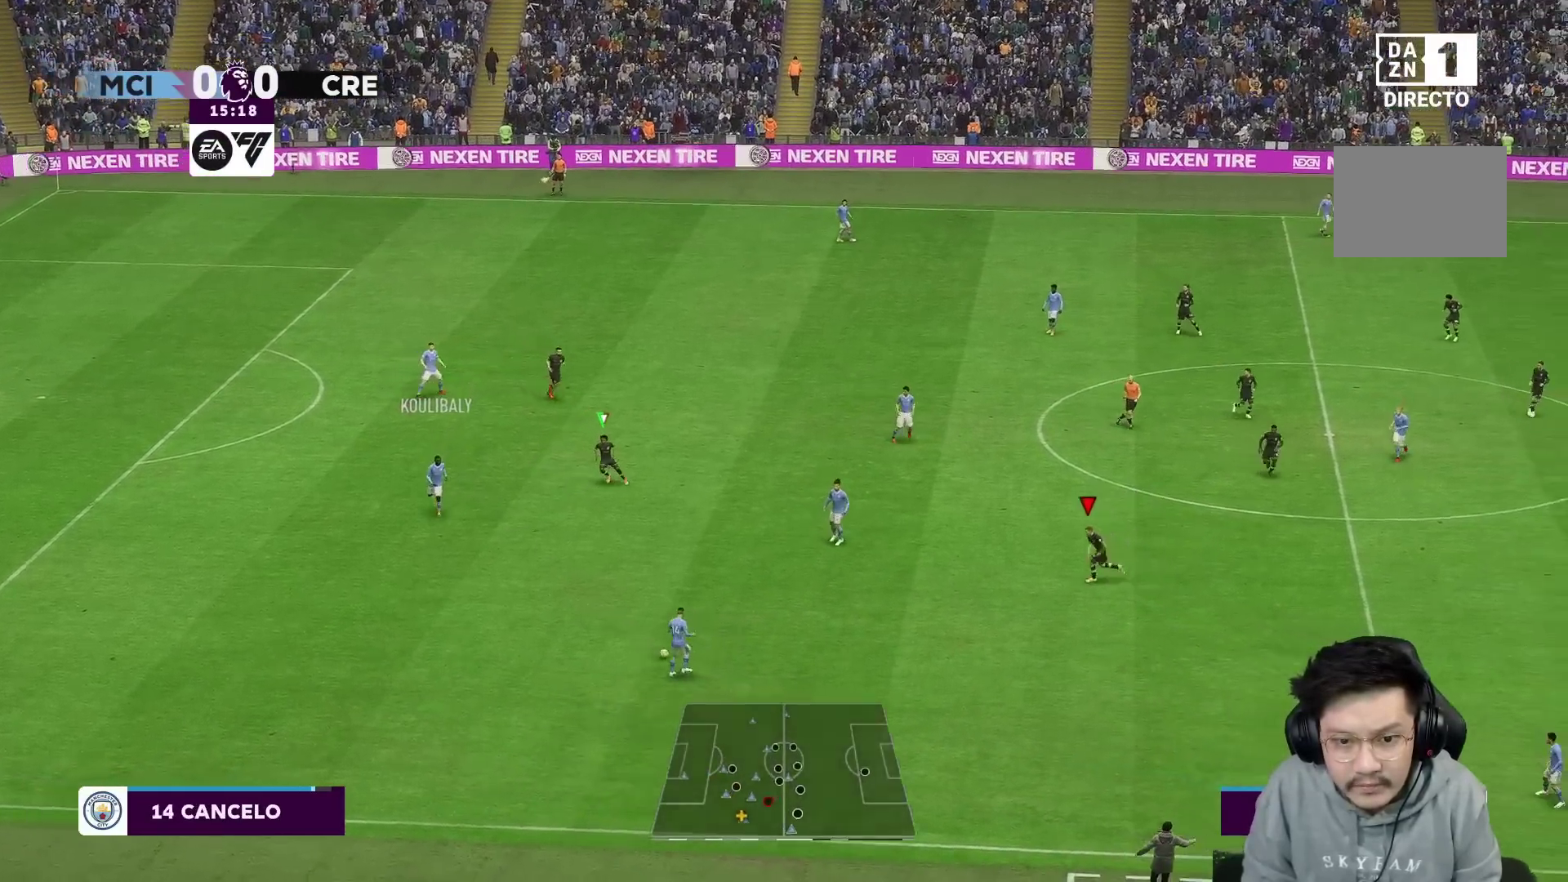
{"buttons": [], "left_stick": "down-left", "right_stick": "center", "events": [[17, "R2", "up"], [333, "left_stick", "down-left"]]}
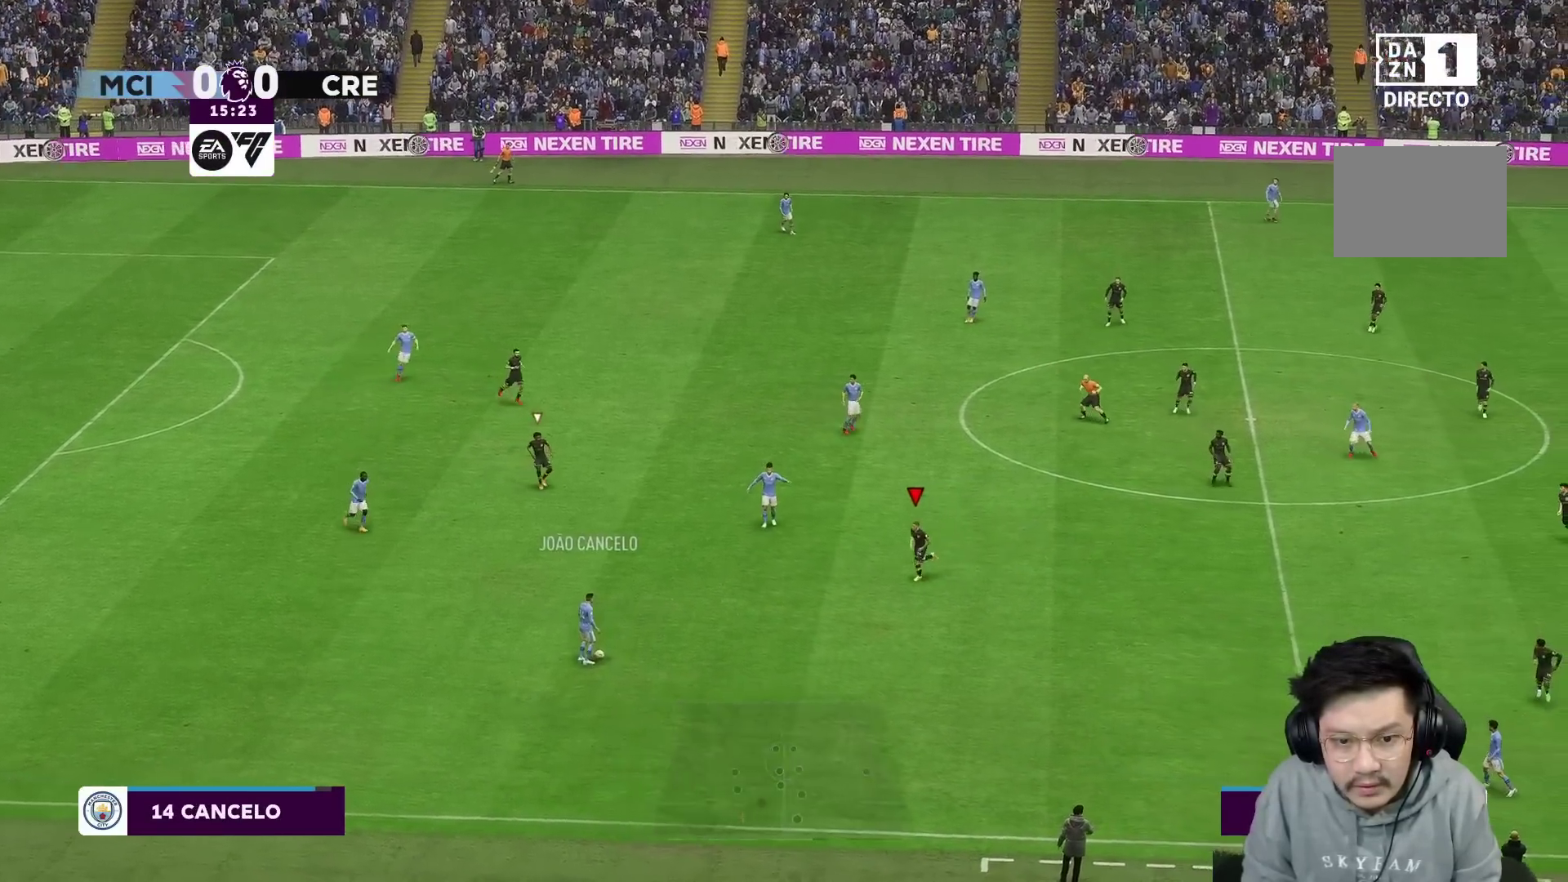
{"buttons": ["L2"], "left_stick": "down-left", "right_stick": "center", "events": [[500, "L2", "down"]]}
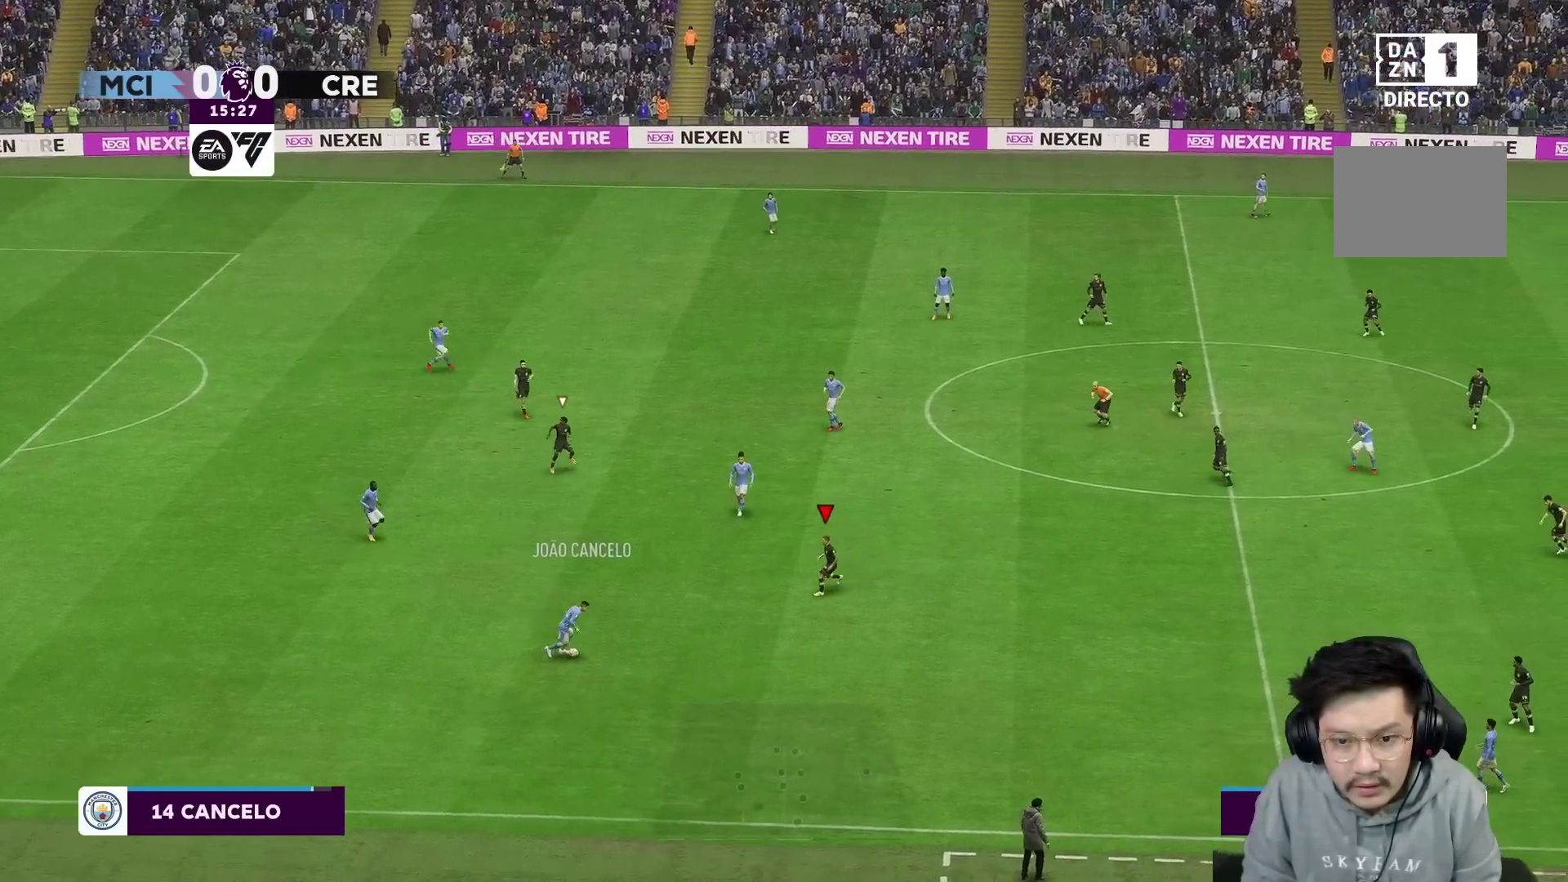
{"buttons": ["L2", "R1"], "left_stick": "down", "right_stick": "center", "events": [[300, "left_stick", "down"], [450, "R1", "down"]]}
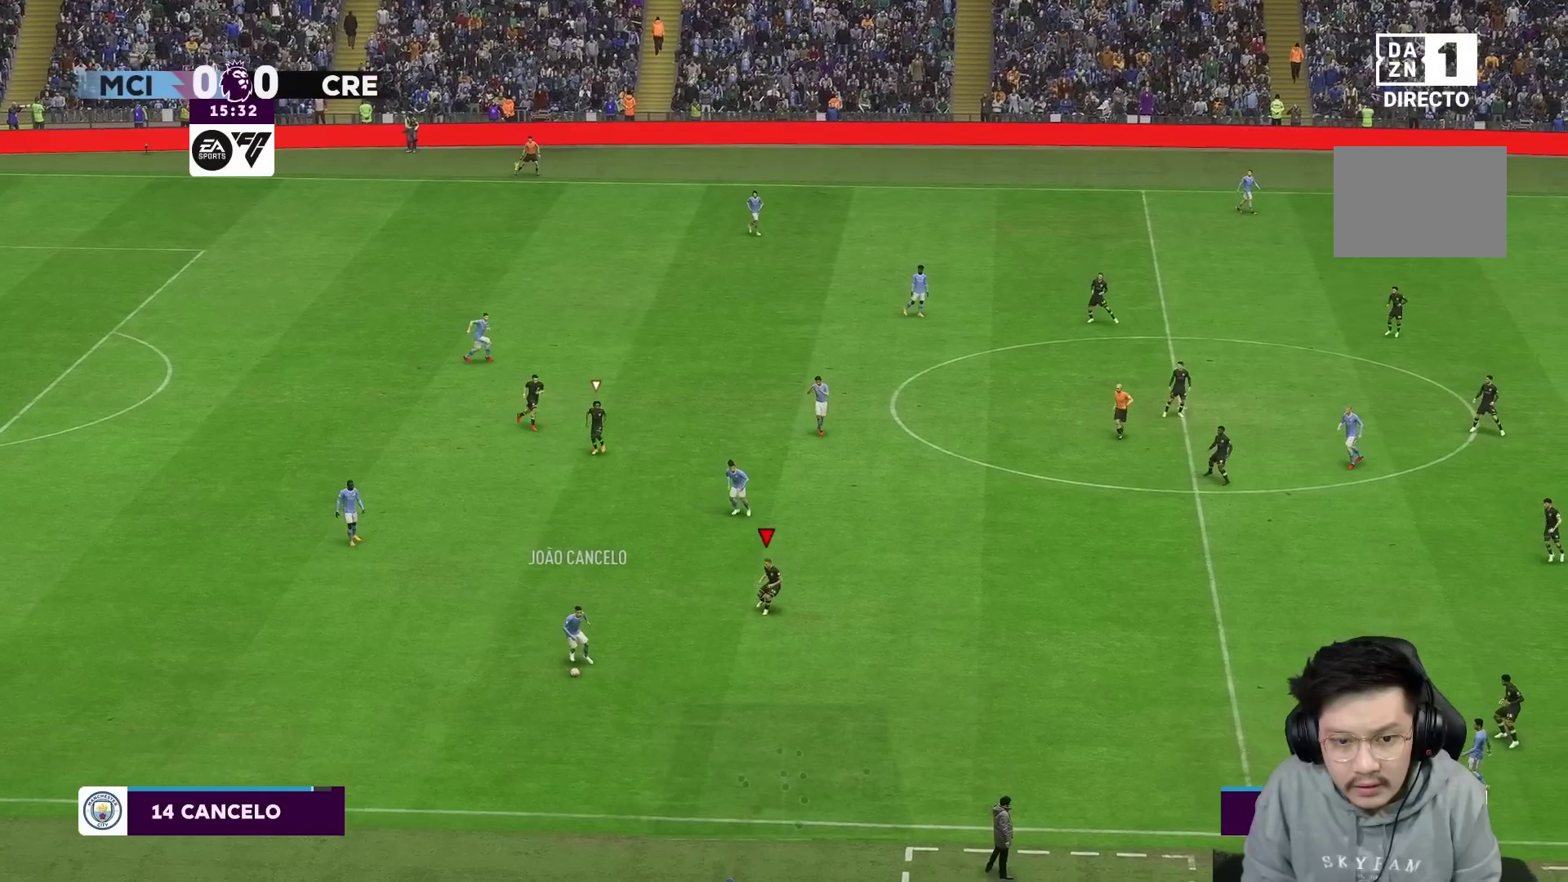
{"buttons": ["R1"], "left_stick": "down", "right_stick": "center", "events": [[50, "L2", "up"]]}
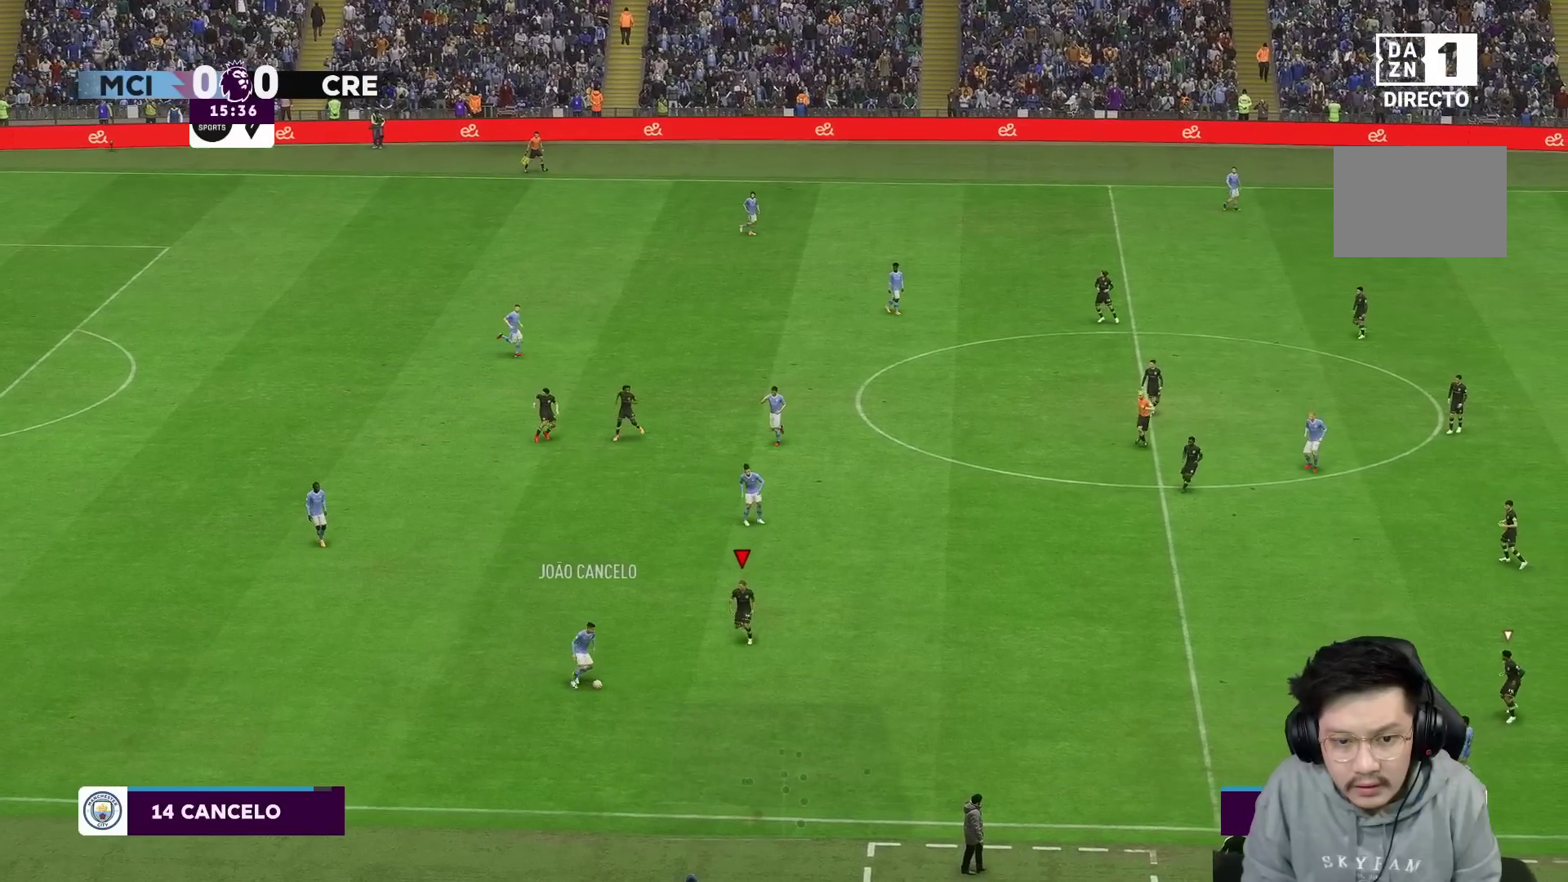
{"buttons": ["L2", "R2"], "left_stick": "down-right", "right_stick": "center", "events": [[50, "R2", "down"], [67, "left_stick", "down-left"], [183, "L2", "down"], [200, "left_stick", "down"], [267, "R1", "up"], [483, "left_stick", "down-right"]]}
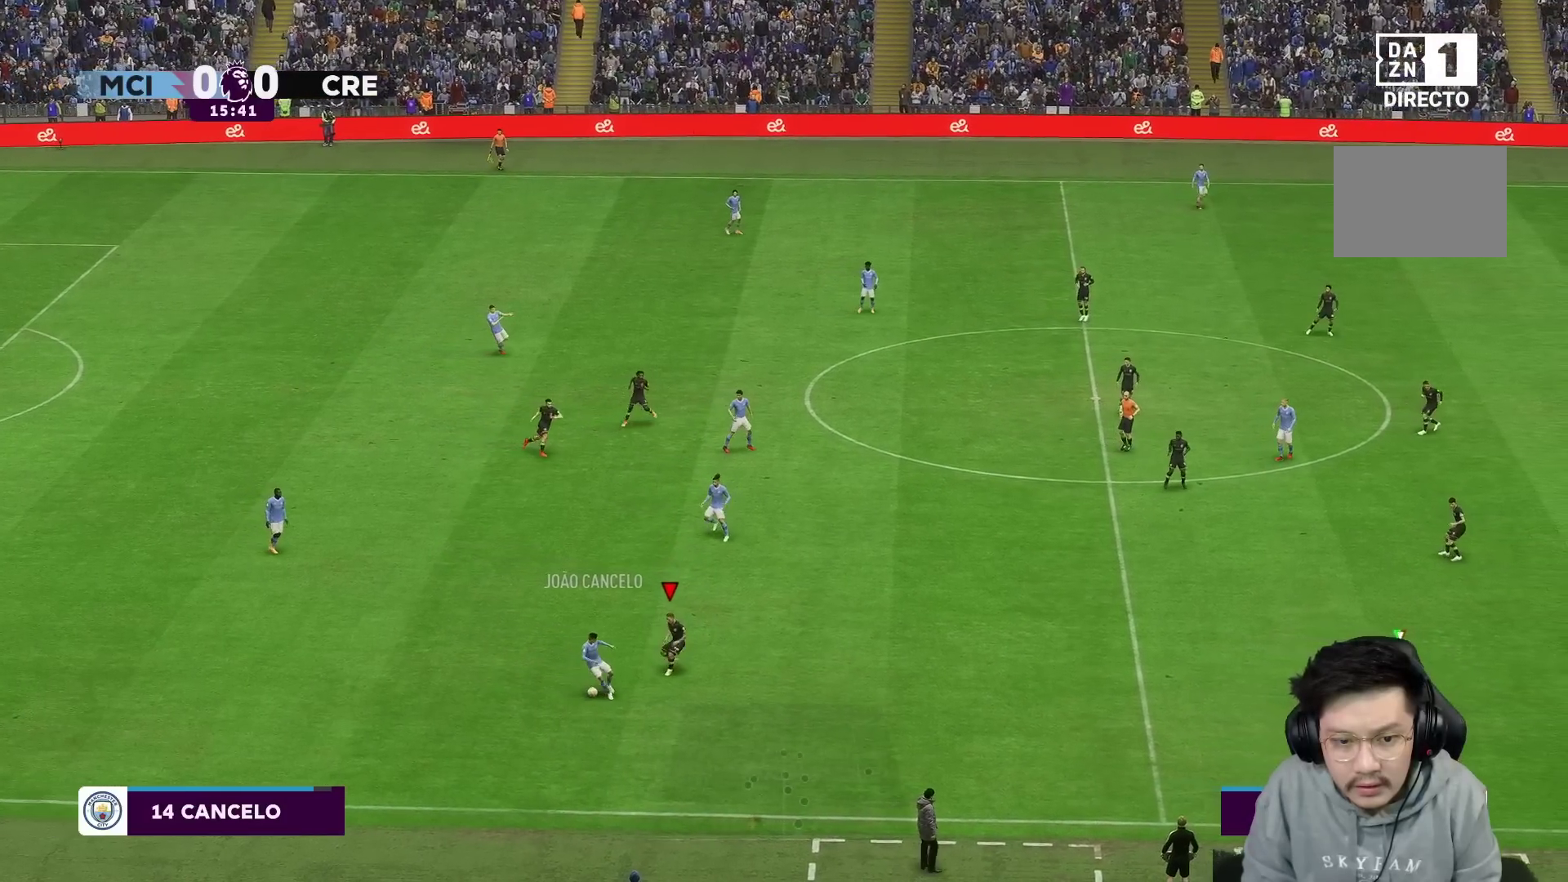
{"buttons": ["L1", "L2", "R2"], "left_stick": "up-left", "right_stick": "center", "events": [[200, "L1", "down"], [200, "left_stick", "down"], [333, "L1", "up"], [333, "left_stick", "left"], [467, "left_stick", "up-left"], [500, "L1", "down"]]}
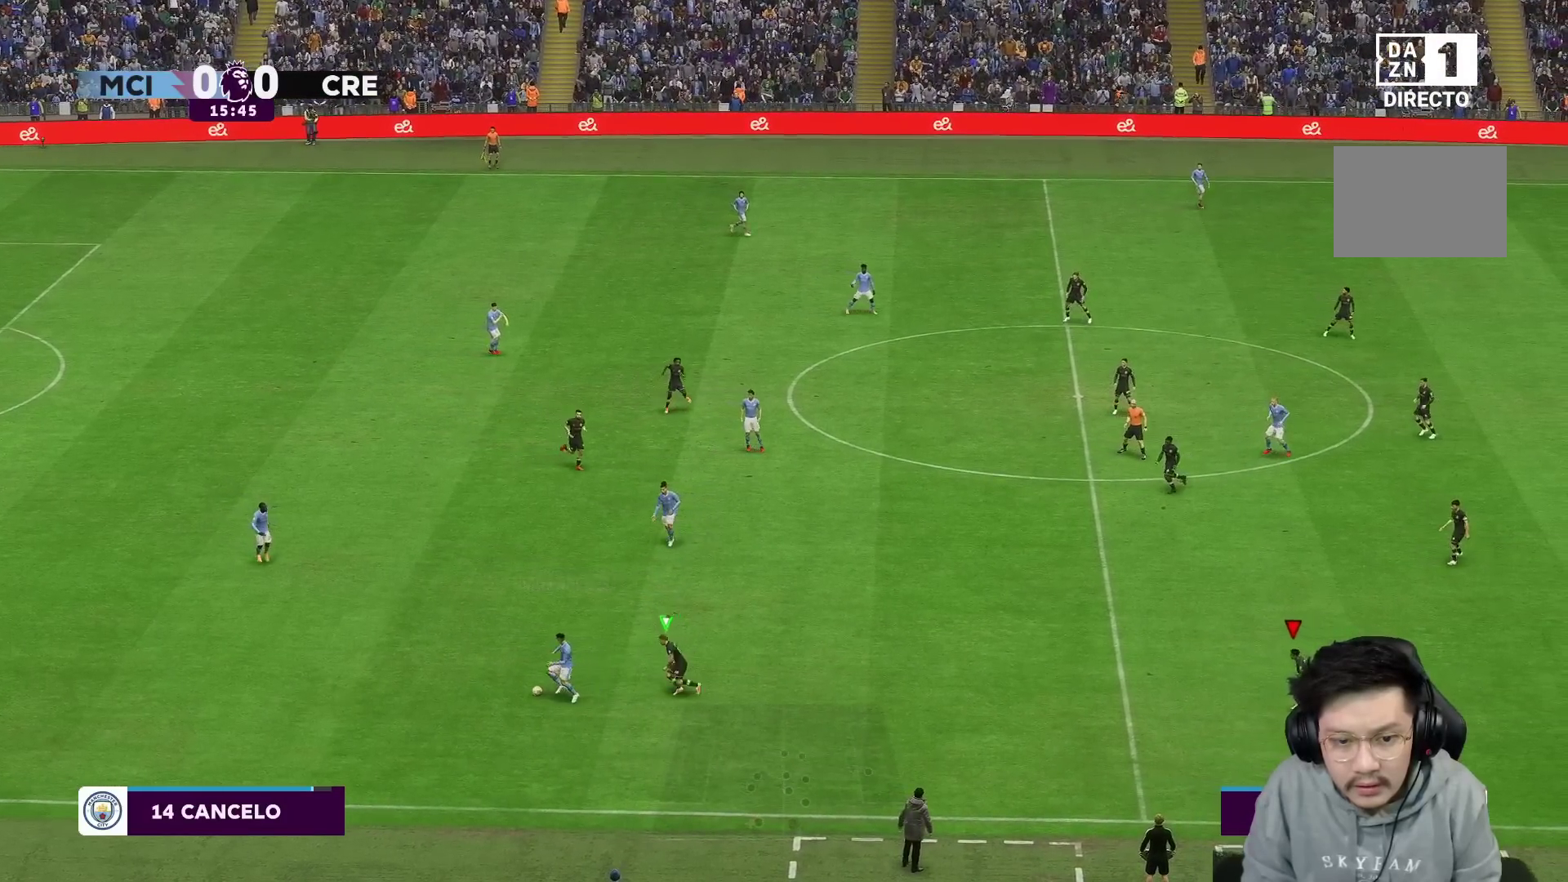
{"buttons": [], "left_stick": "up", "right_stick": "center", "events": [[100, "L1", "up"], [200, "left_stick", "up"], [267, "R2", "up"], [333, "L2", "up"]]}
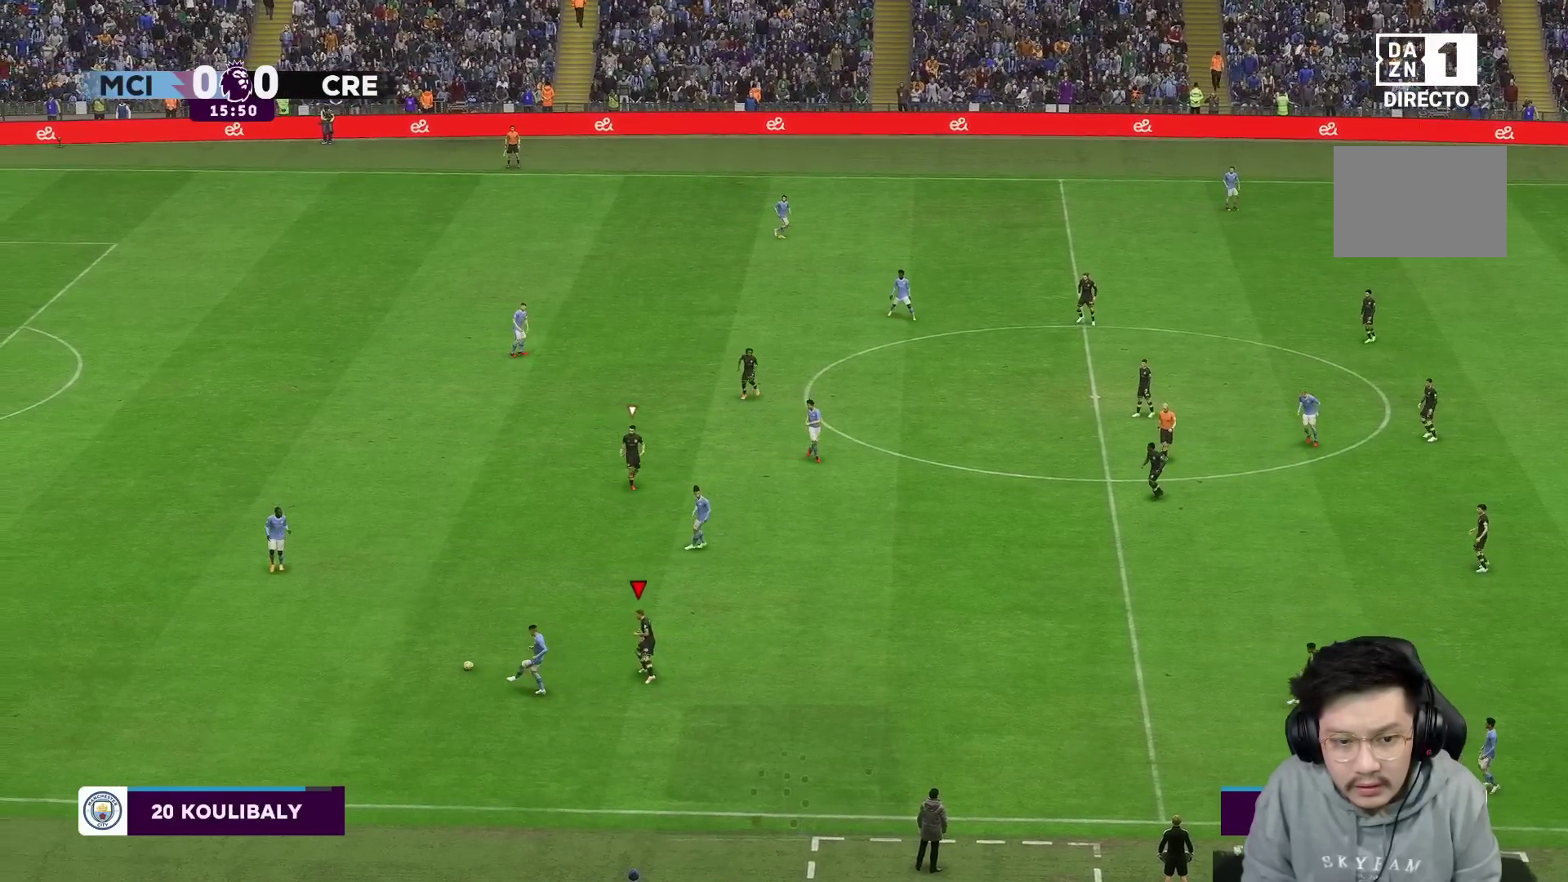
{"buttons": [], "left_stick": "up-left", "right_stick": "center", "events": [[400, "left_stick", "up-left"]]}
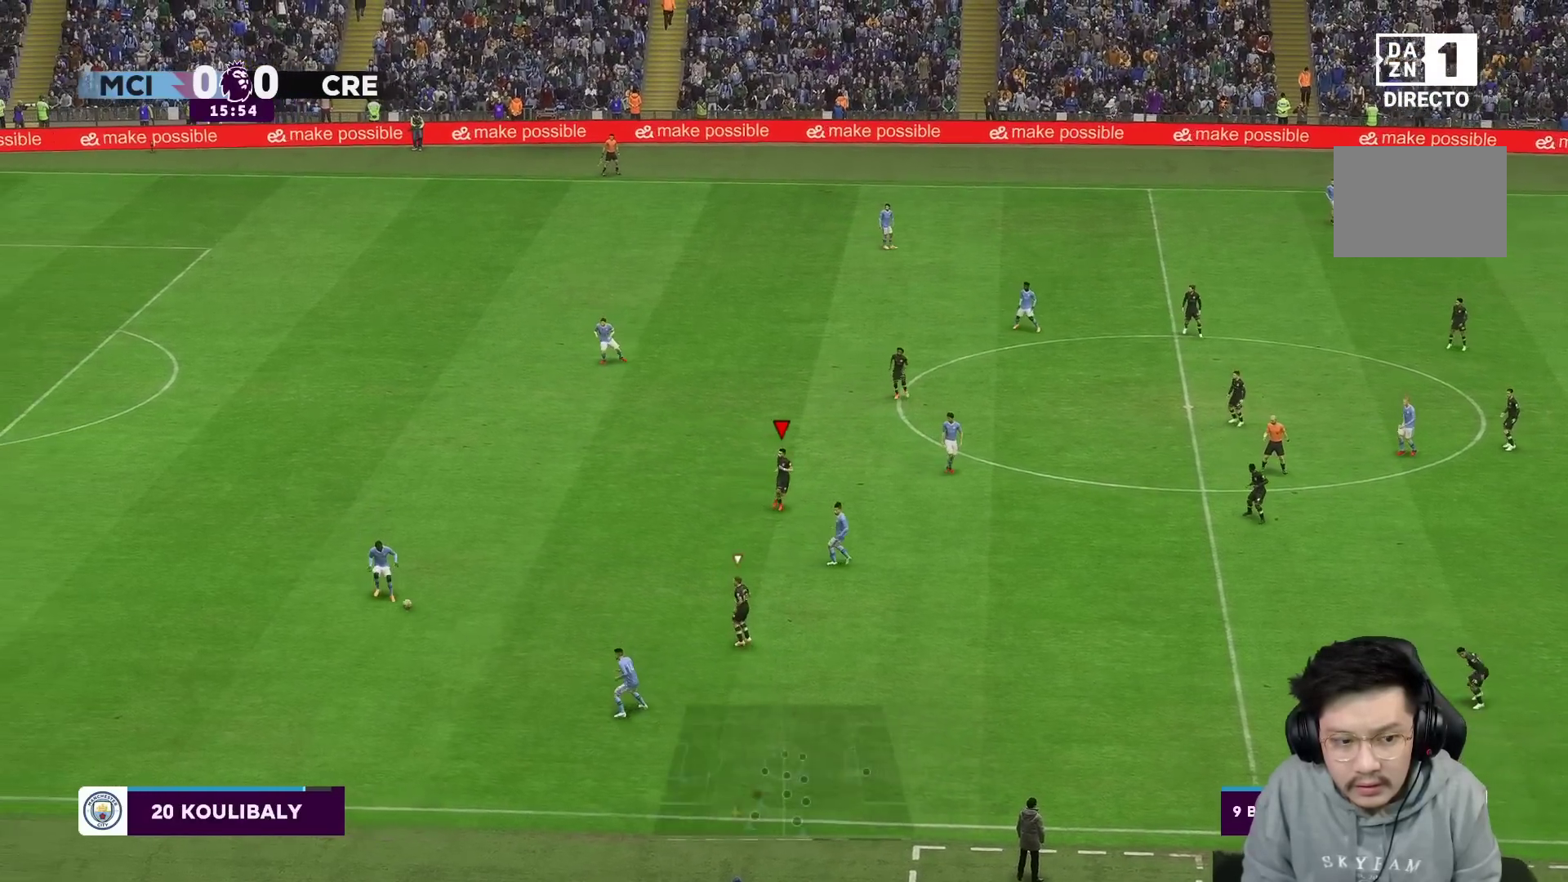
{"buttons": ["L1"], "left_stick": "up", "right_stick": "center", "events": [[67, "R2", "down"], [383, "R2", "up"], [400, "left_stick", "up"], [467, "L1", "down"]]}
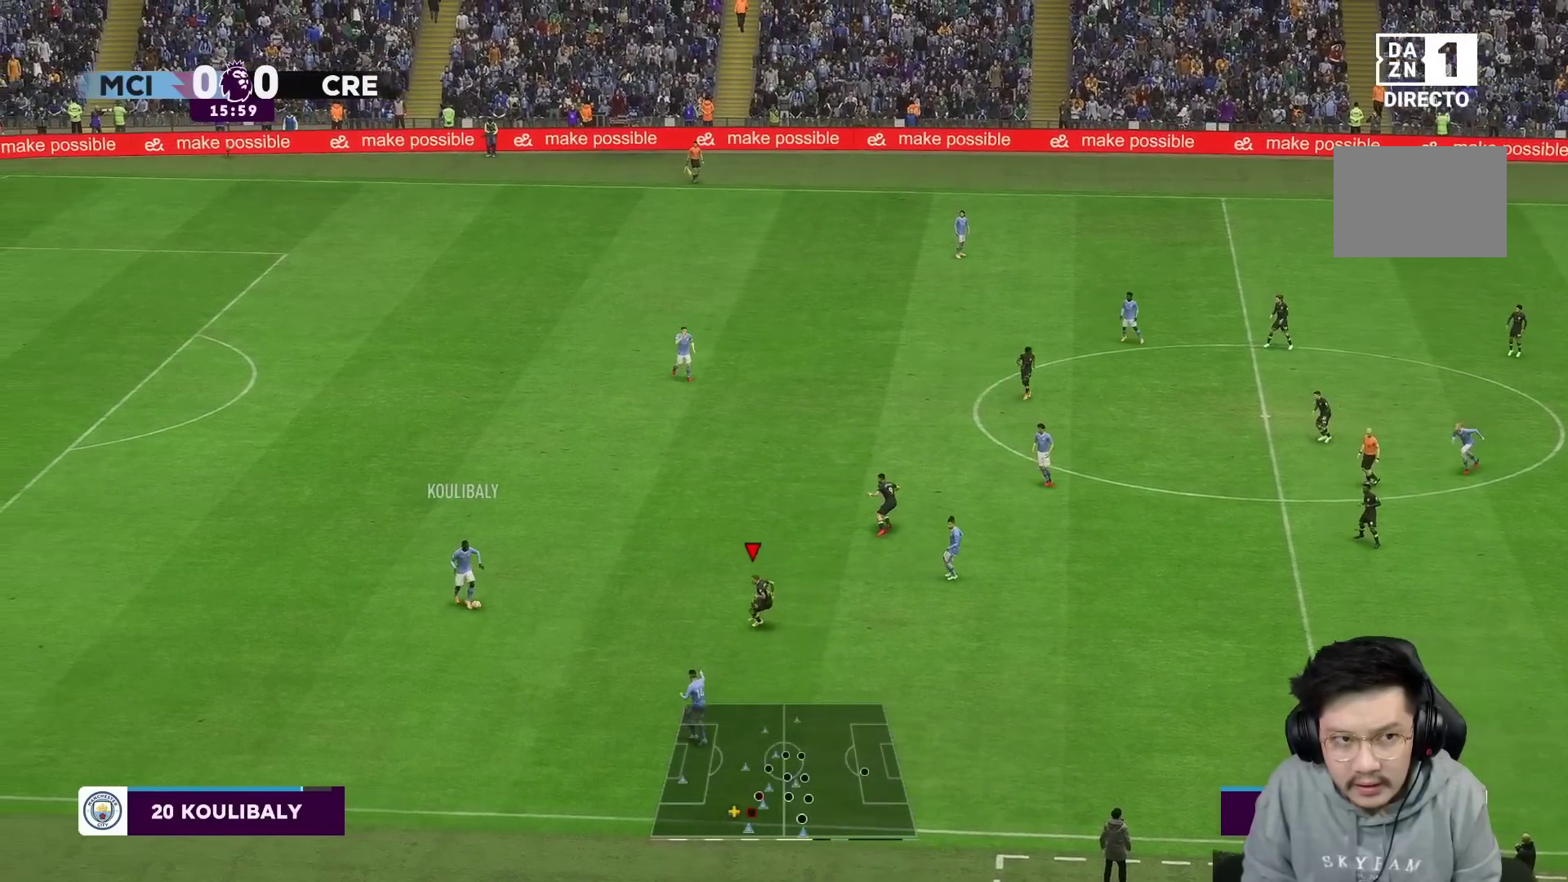
{"buttons": [], "left_stick": "down", "right_stick": "center", "events": [[67, "L1", "up"], [100, "left_stick", "up-left"], [150, "L2", "down"], [233, "R2", "down"], [267, "left_stick", "down-left"], [367, "left_stick", "down"], [417, "L2", "up"], [450, "R2", "up"]]}
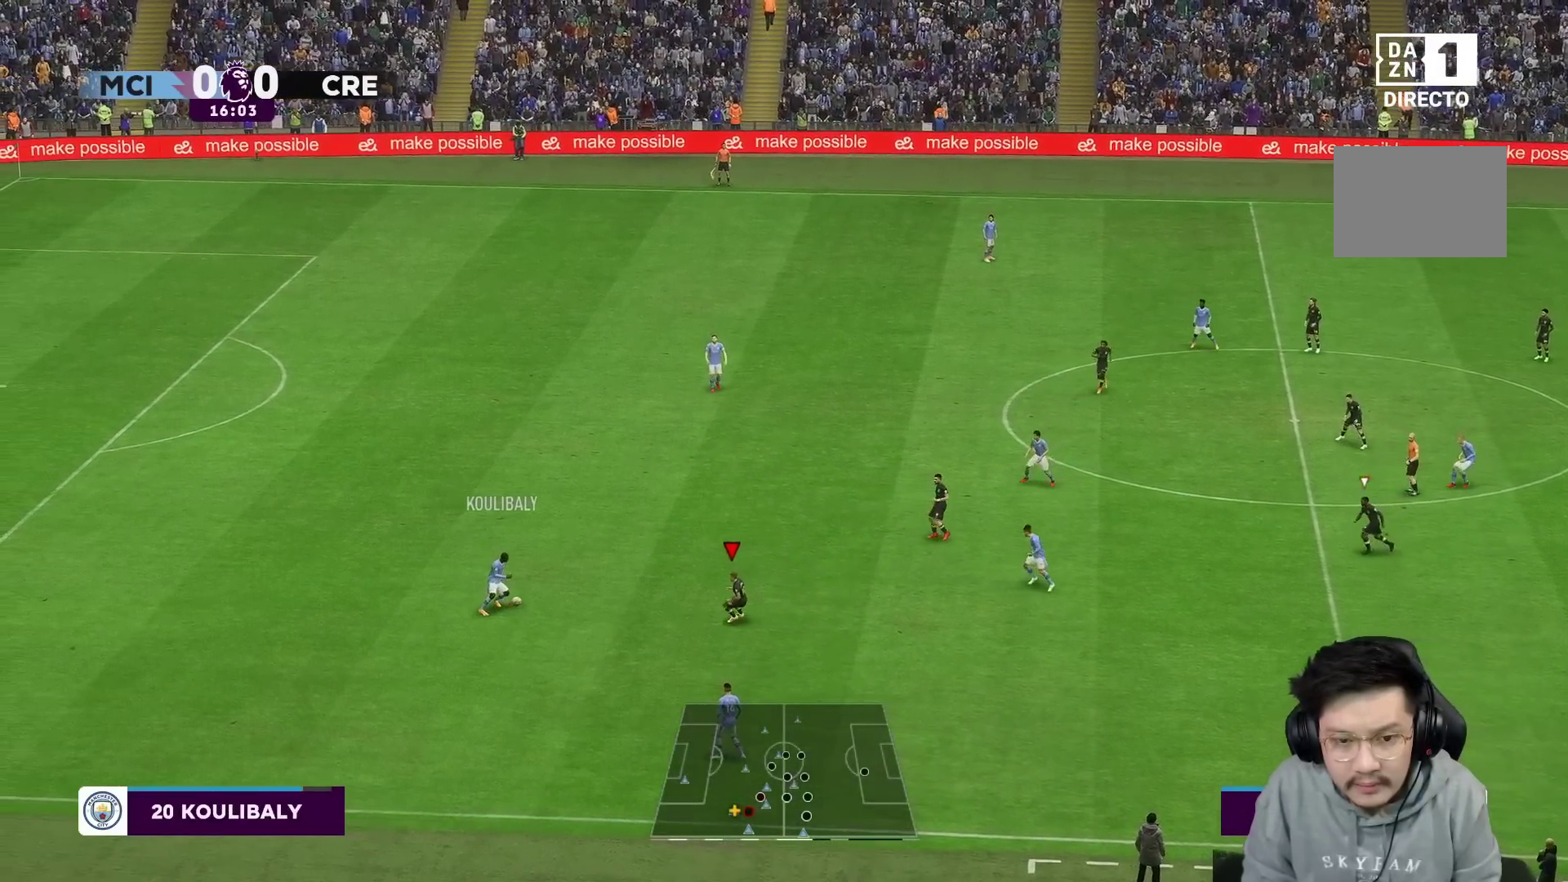
{"buttons": [], "left_stick": "up-right", "right_stick": "center", "events": [[50, "L2", "down"], [167, "L2", "up"], [383, "left_stick", "right"], [500, "left_stick", "up-right"]]}
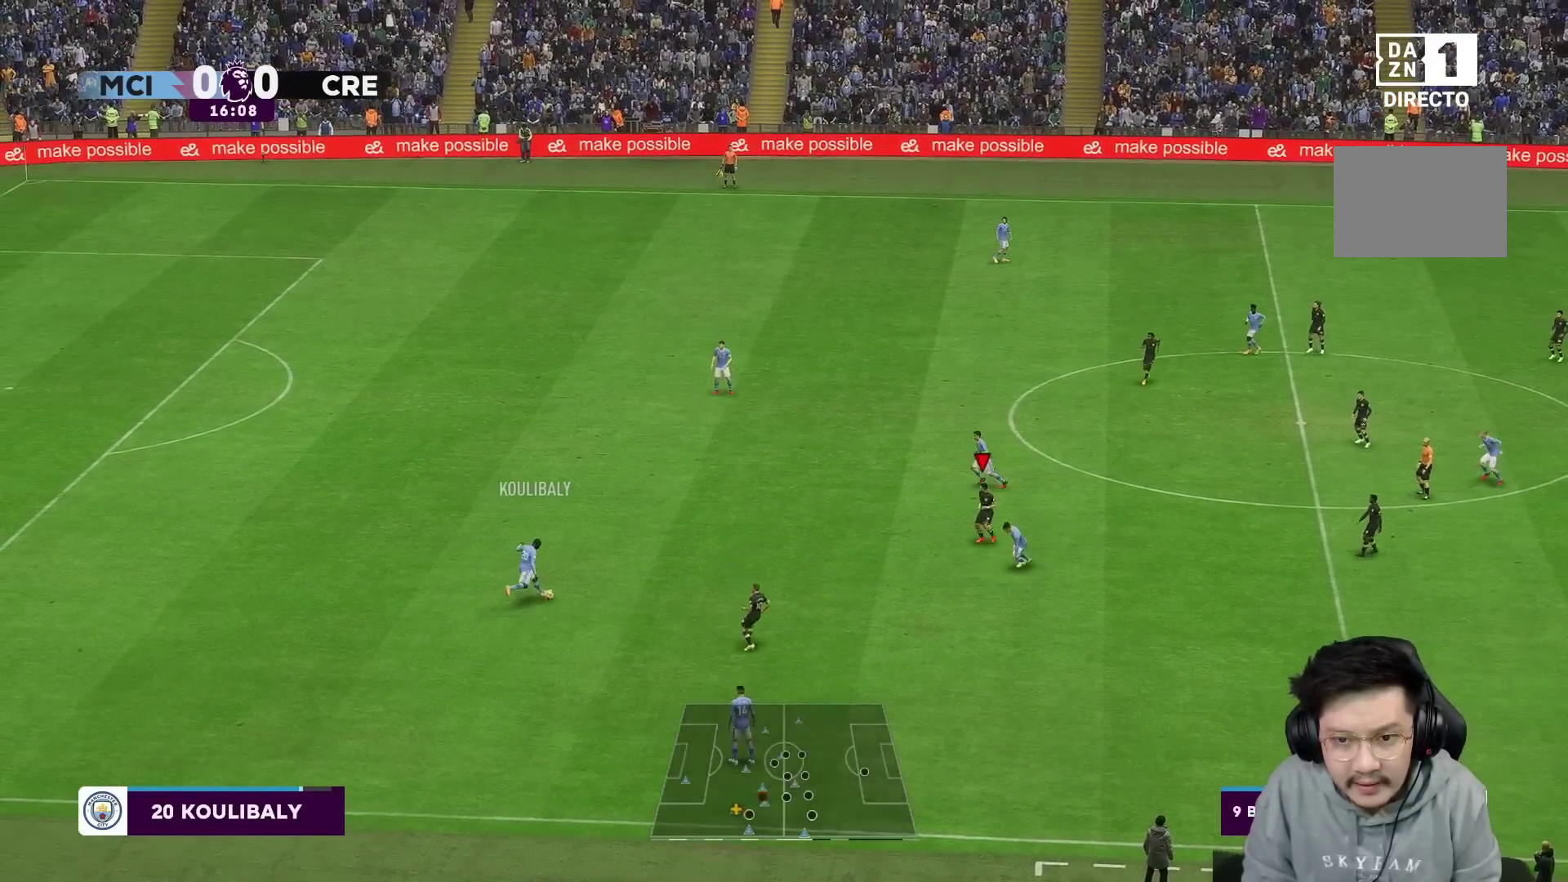
{"buttons": [], "left_stick": "up", "right_stick": "center", "events": [[50, "R2", "down"], [267, "left_stick", "up"], [300, "R2", "up"]]}
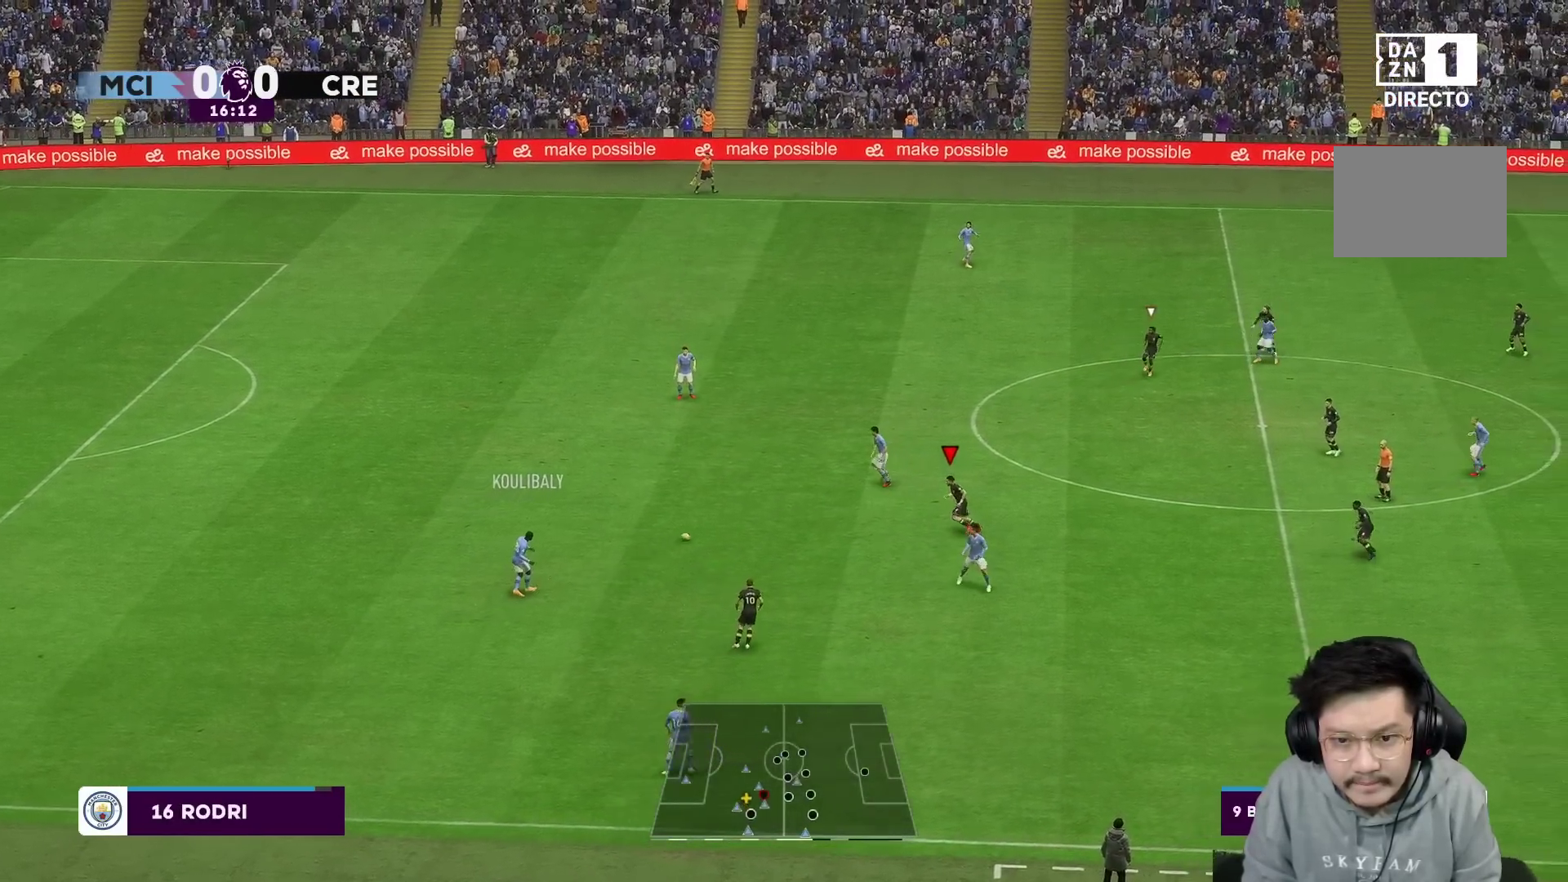
{"buttons": [], "left_stick": "up", "right_stick": "center", "events": [[33, "L2", "down"], [350, "L2", "up"]]}
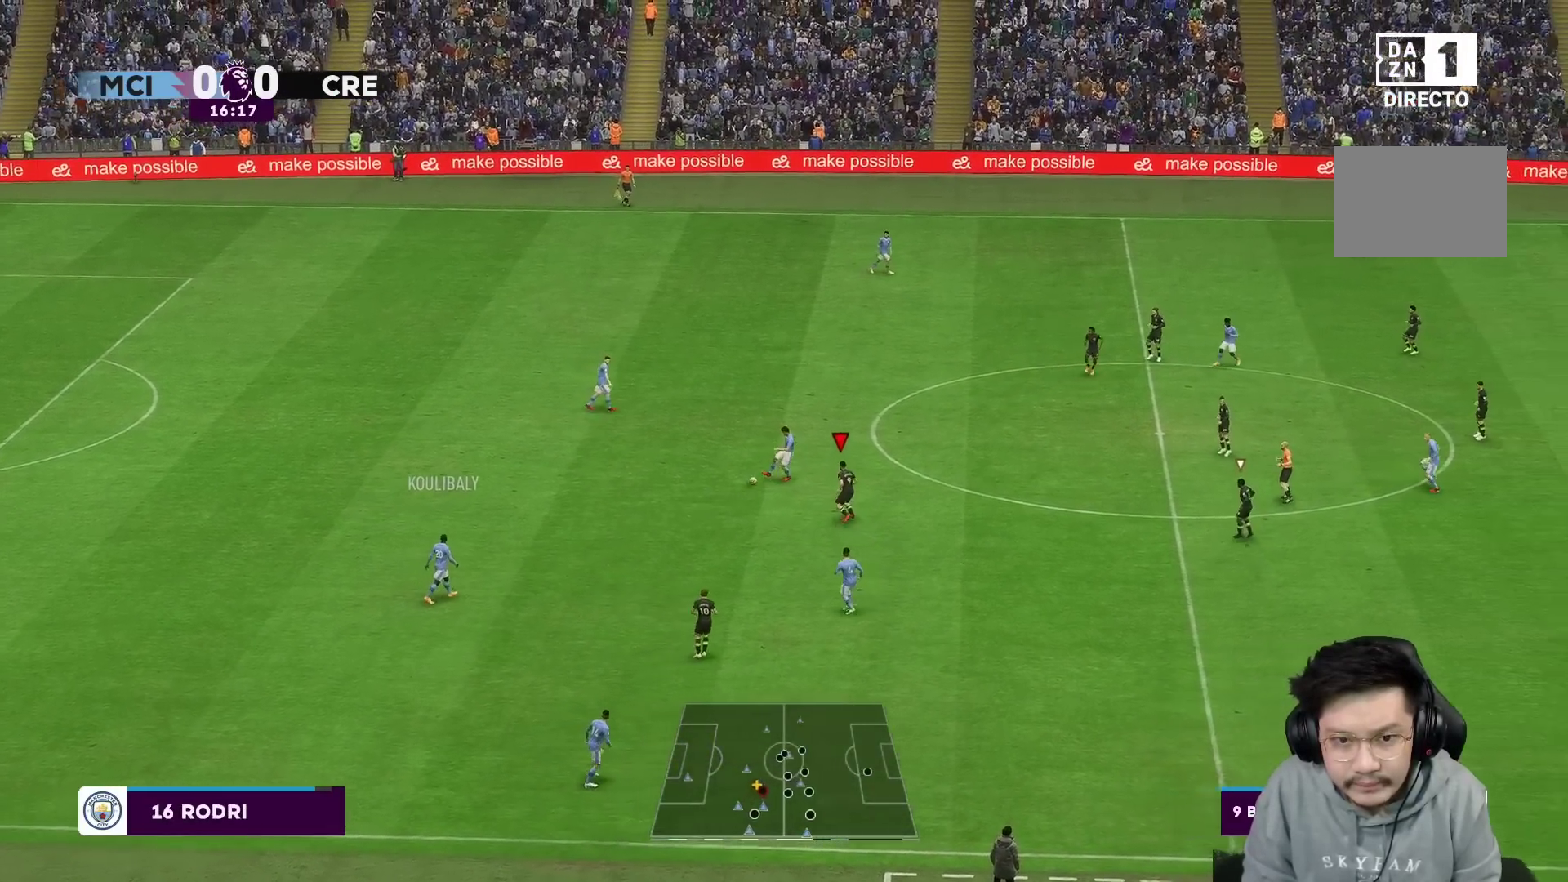
{"buttons": ["R1"], "left_stick": "up", "right_stick": "center", "events": [[250, "R1", "down"]]}
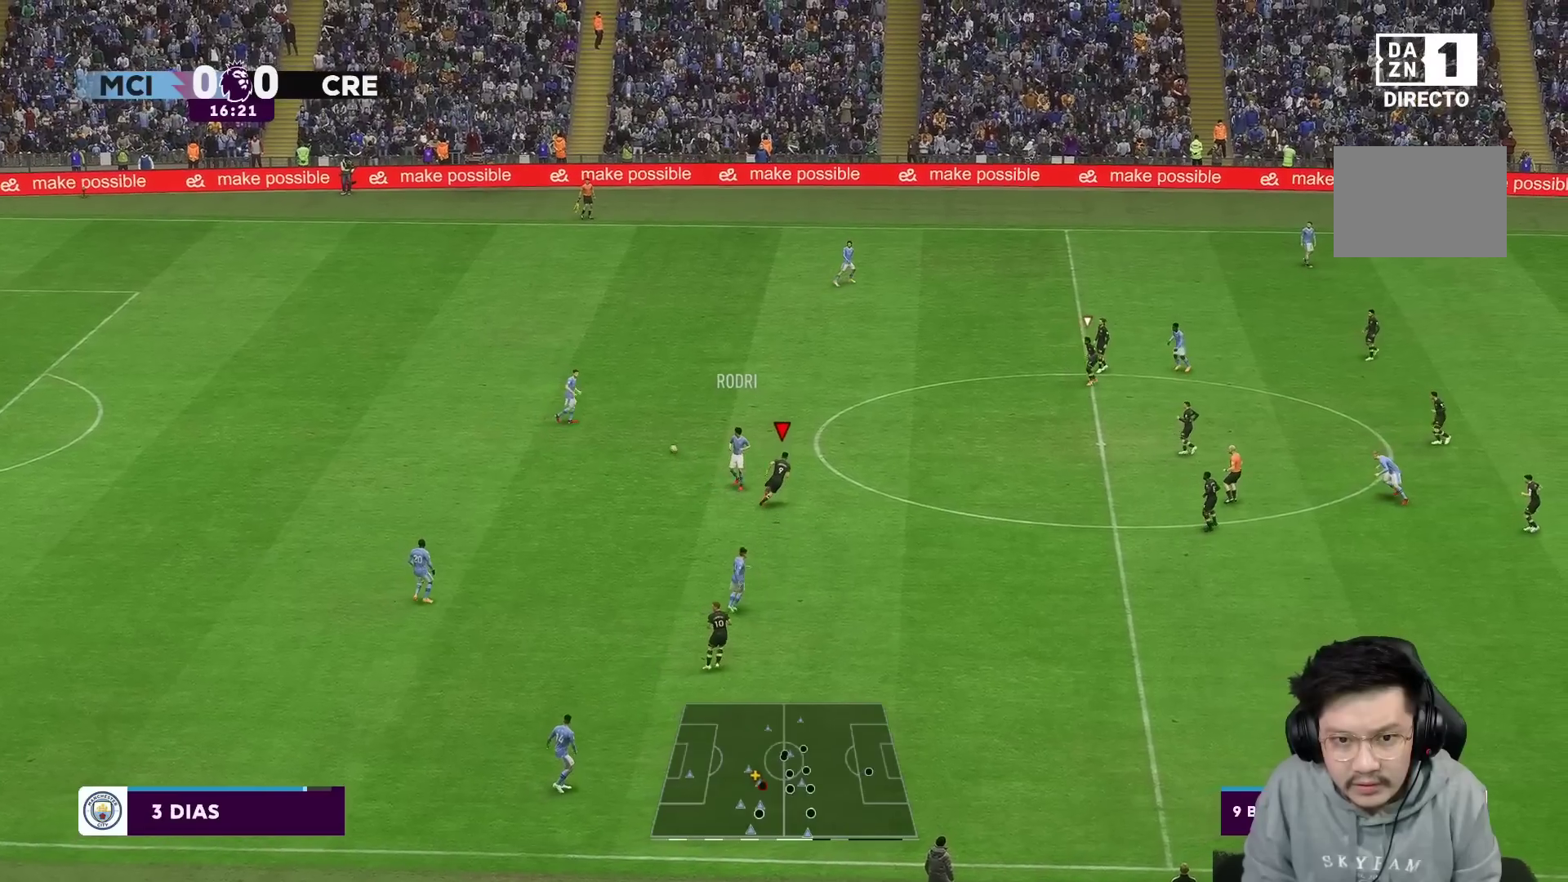
{"buttons": [], "left_stick": "up", "right_stick": "center", "events": [[17, "R1", "up"], [67, "R1", "down"], [333, "R1", "up"]]}
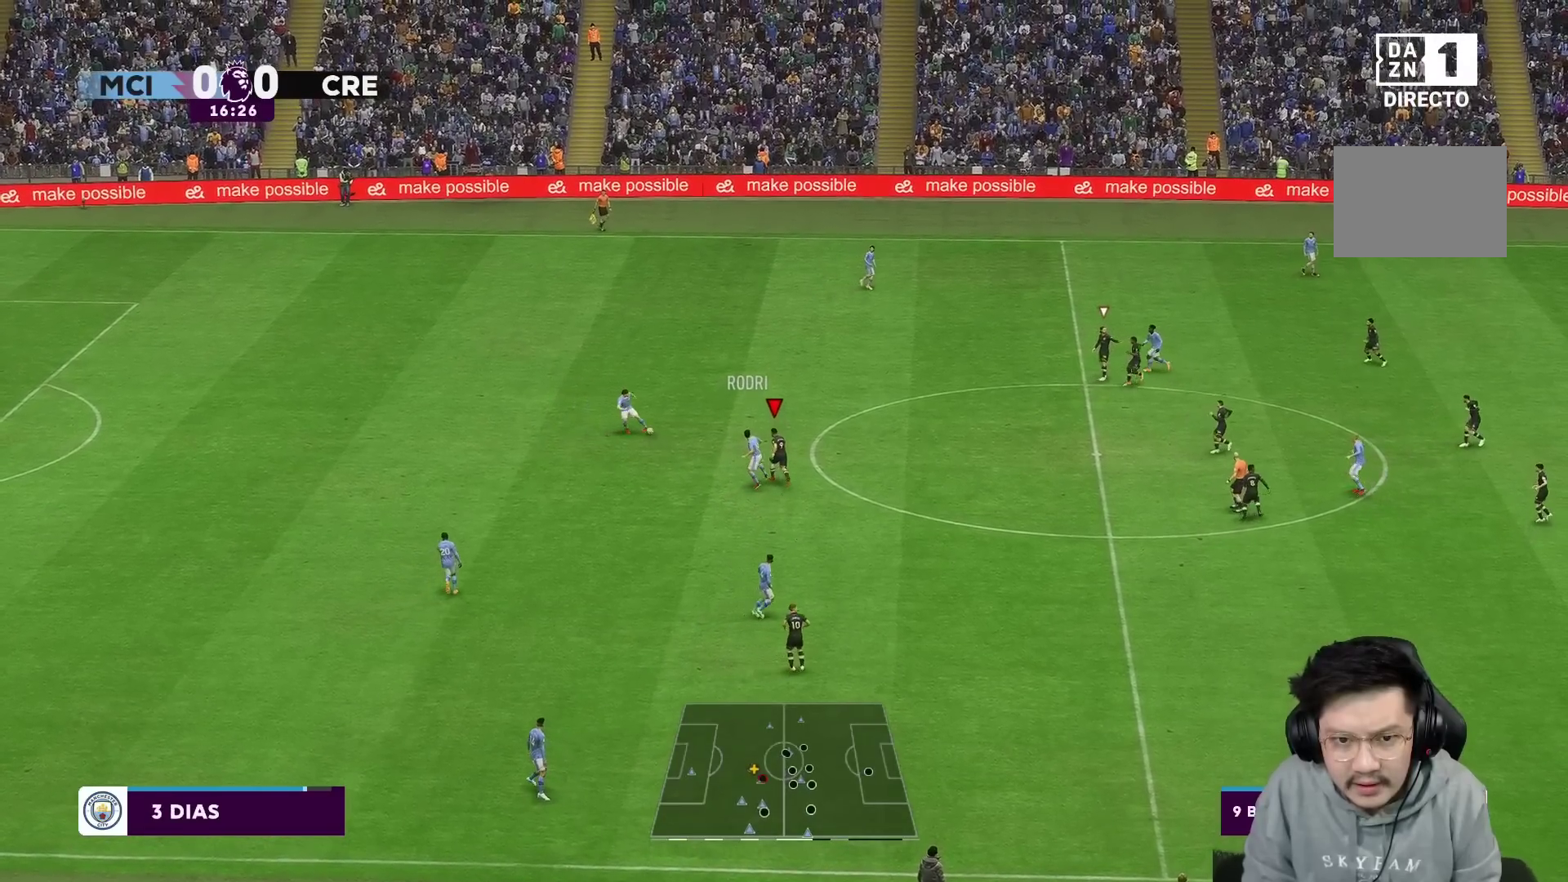
{"buttons": ["R1"], "left_stick": "up", "right_stick": "center", "events": [[17, "R1", "down"]]}
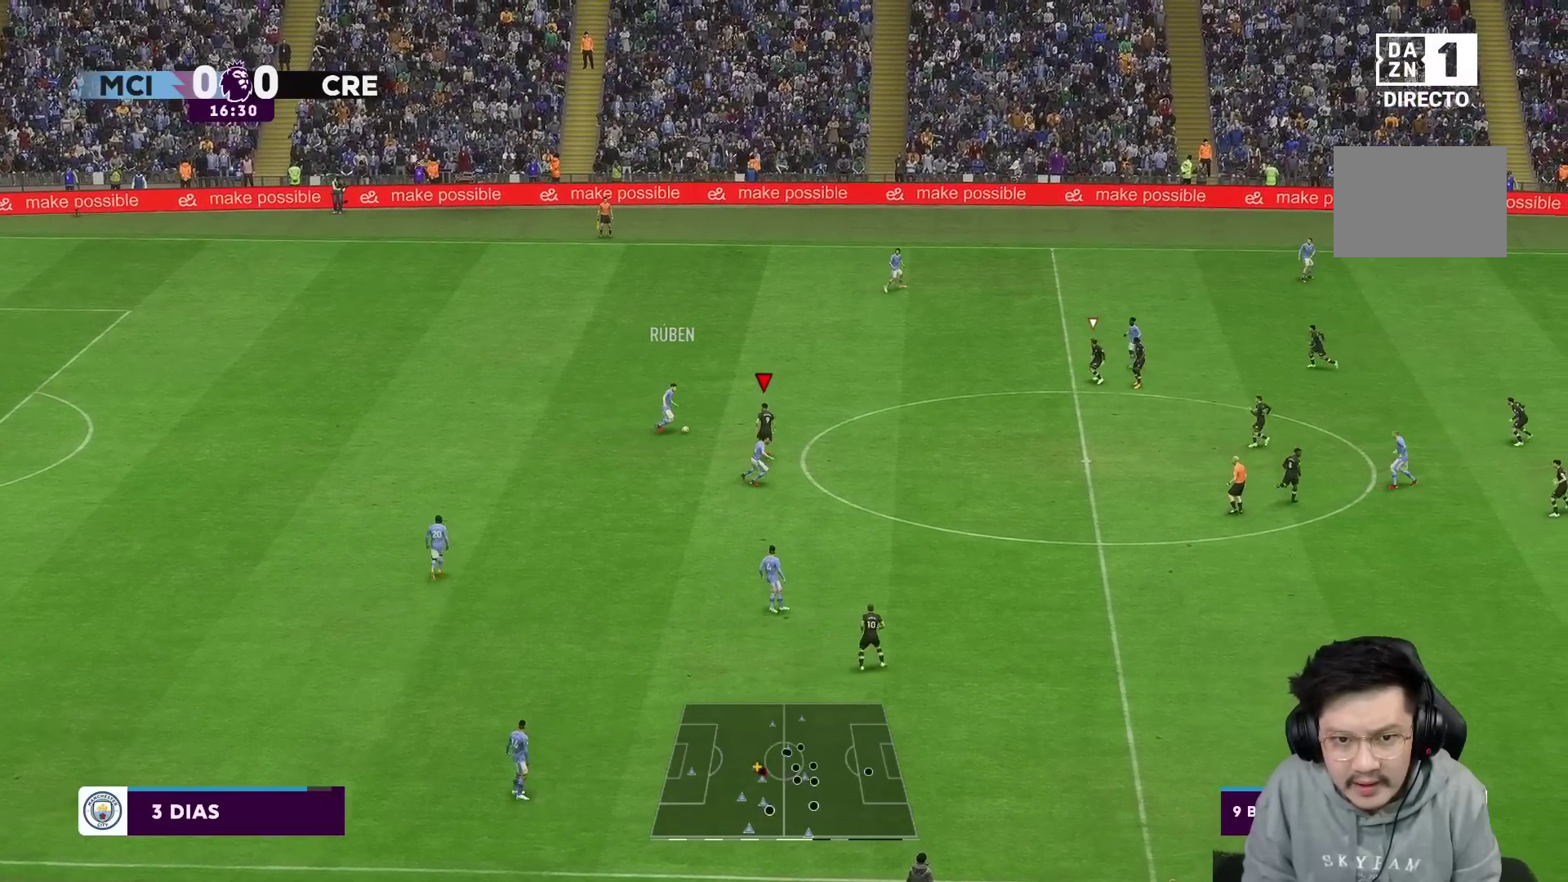
{"buttons": ["R1"], "left_stick": "up", "right_stick": "center", "events": []}
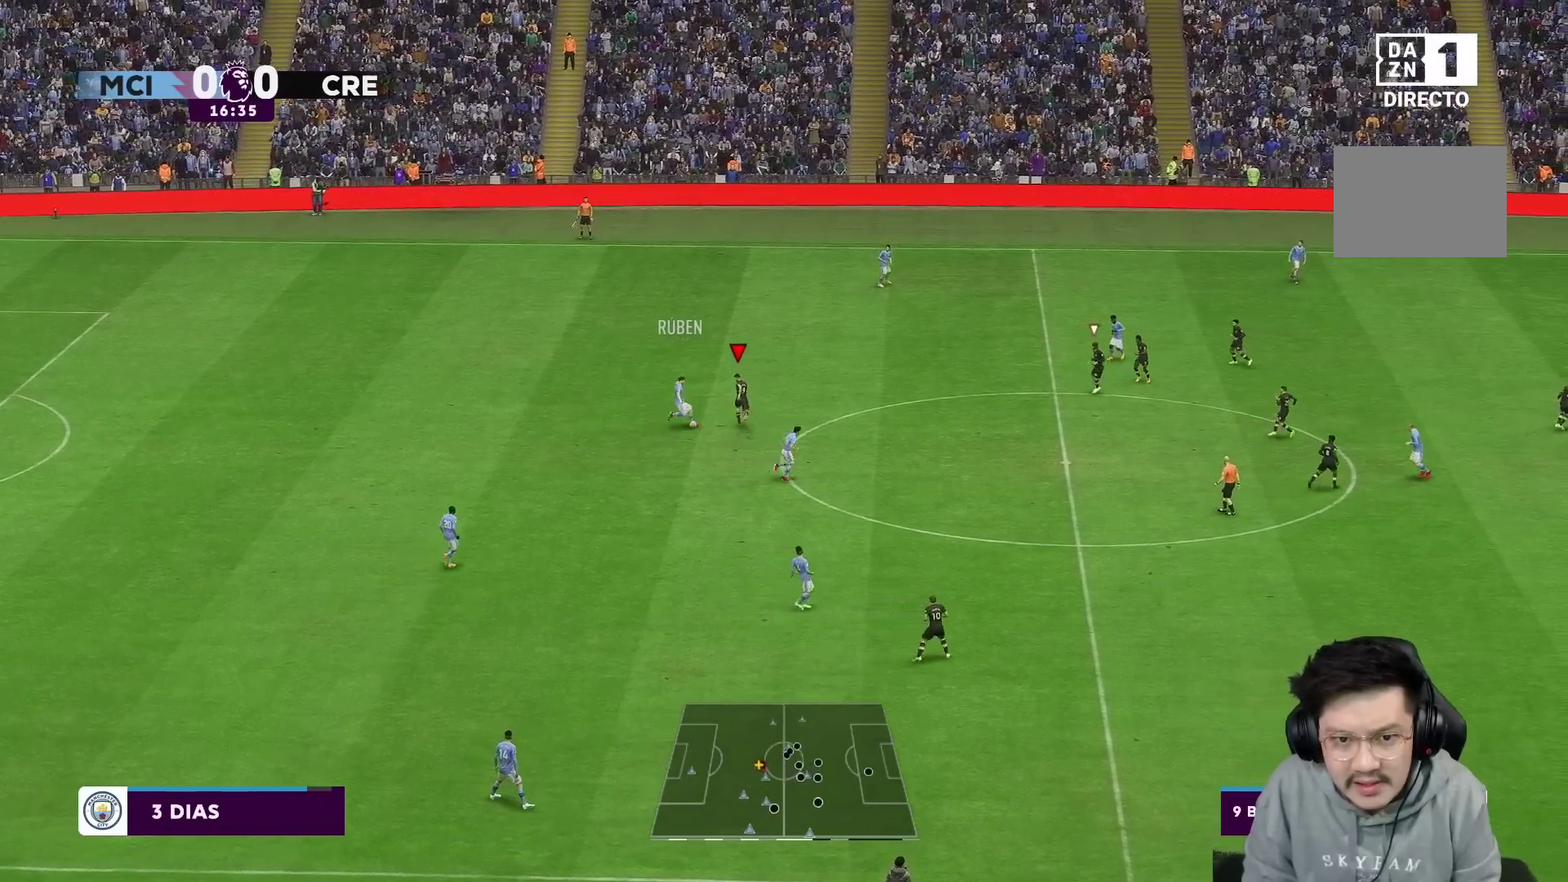
{"buttons": ["L2", "R2"], "left_stick": "right", "right_stick": "center", "events": [[83, "L1", "down"], [83, "R1", "up"], [83, "left_stick", "up-right"], [117, "R2", "down"], [183, "left_stick", "right"], [200, "L1", "up"], [267, "L2", "down"], [333, "L2", "up"], [400, "L2", "down"]]}
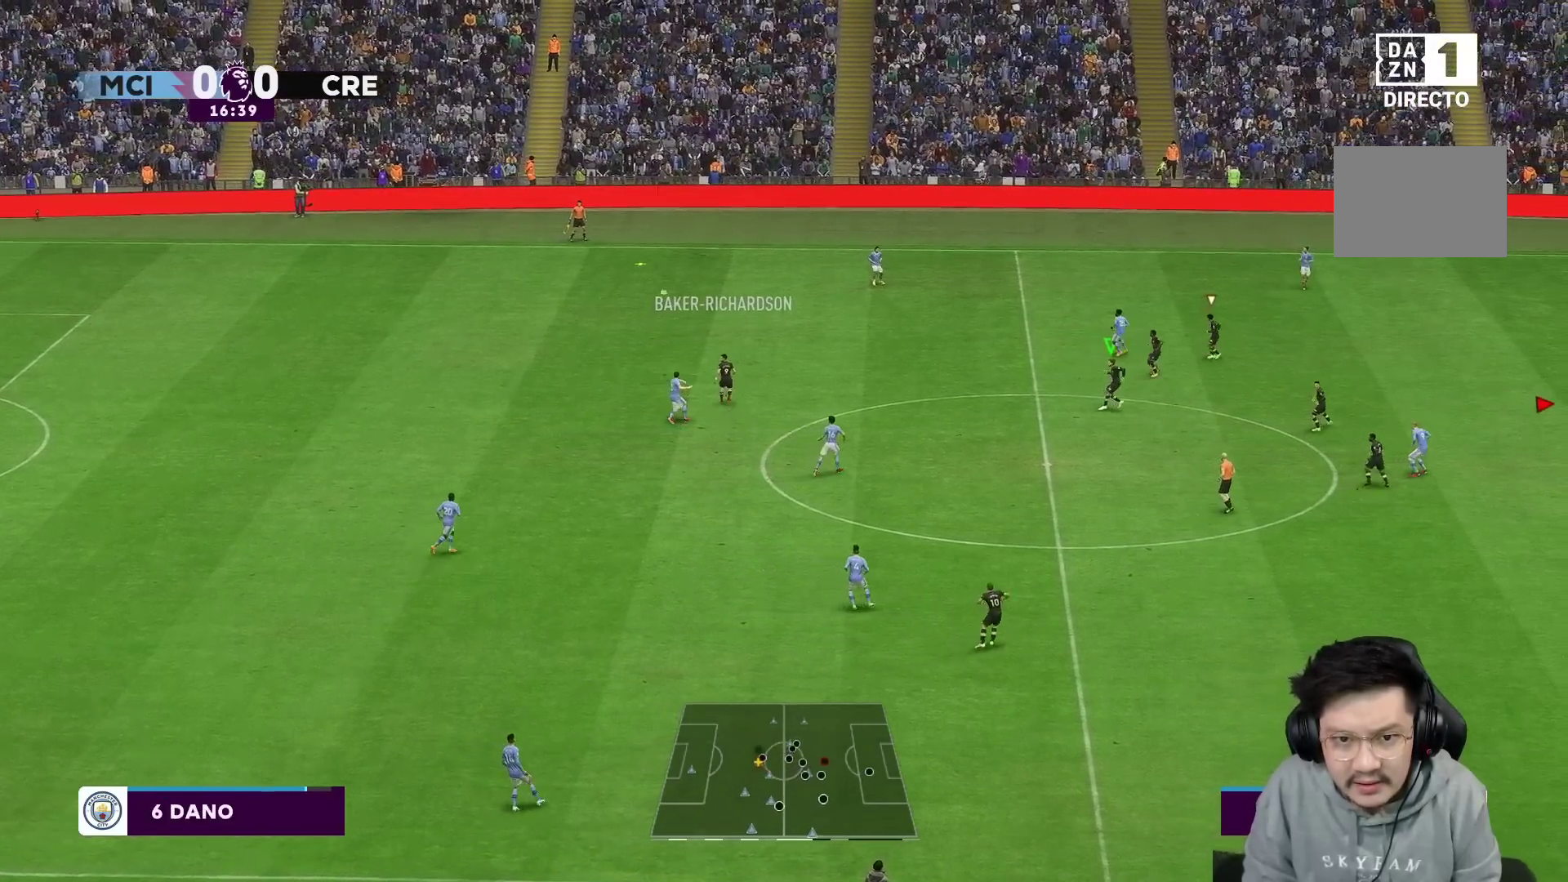
{"buttons": [], "left_stick": "up", "right_stick": "center", "events": [[167, "L2", "up"], [200, "R1", "down"], [233, "left_stick", "up"], [267, "R2", "up"], [450, "R1", "up"]]}
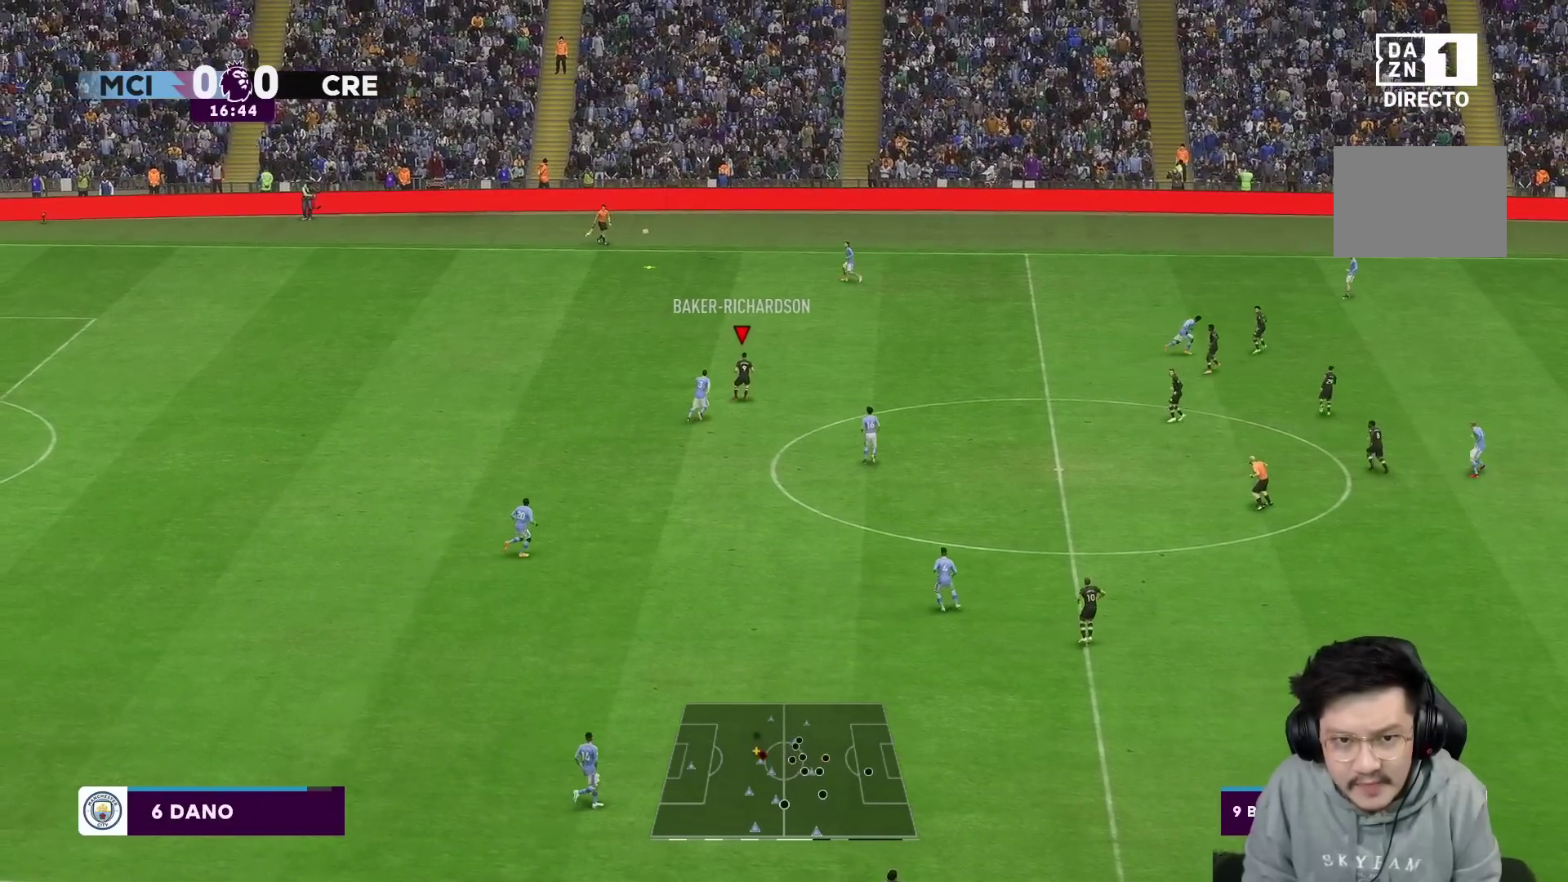
{"buttons": [], "left_stick": "up", "right_stick": "center", "events": [[100, "L1", "down"], [267, "L1", "up"]]}
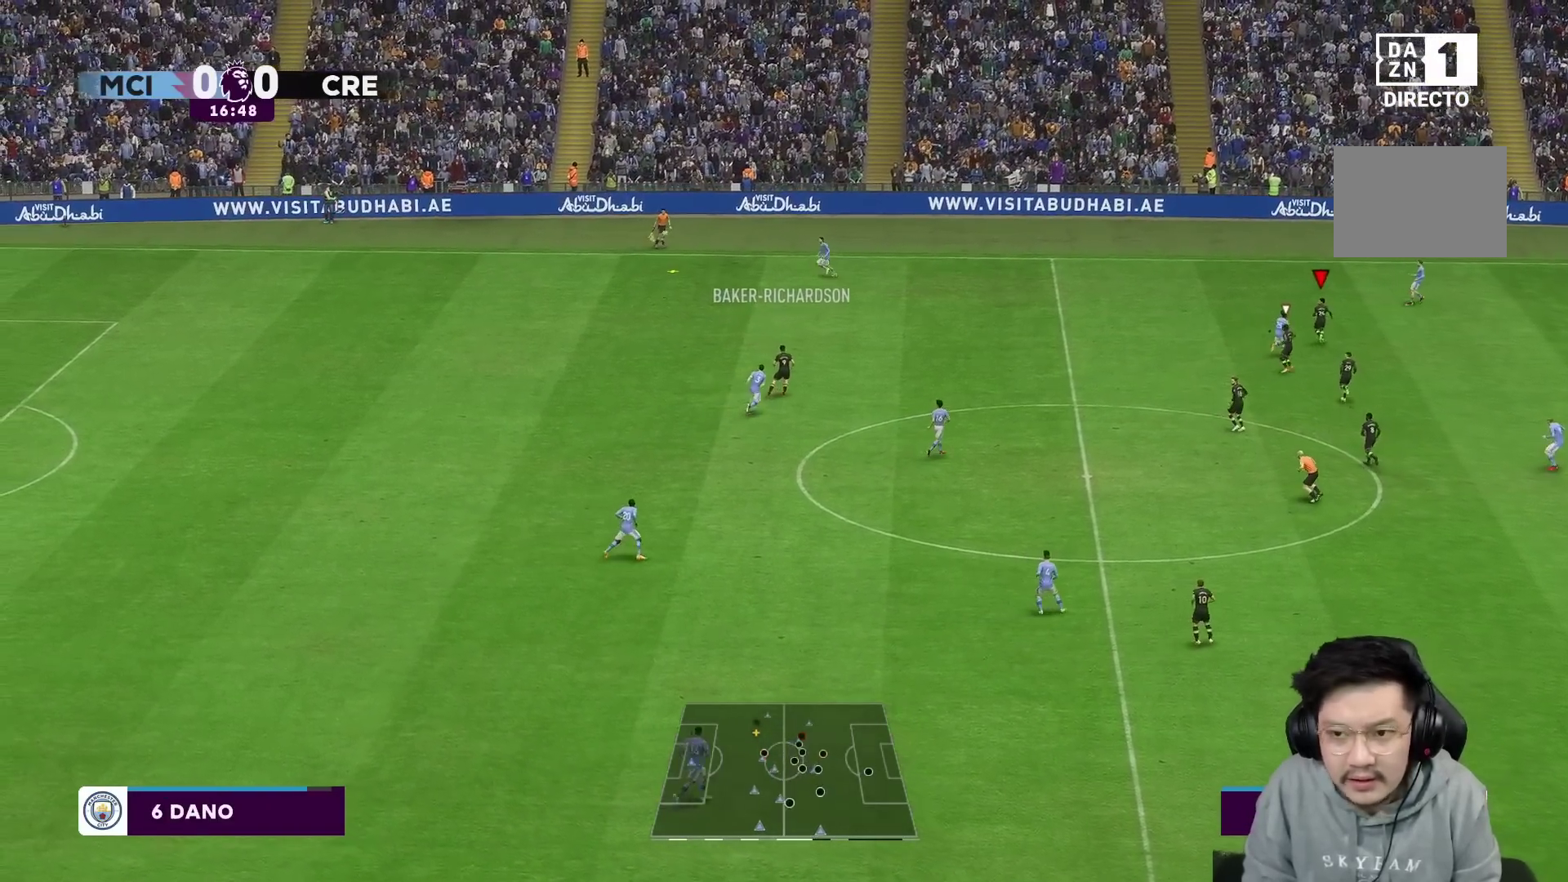
{"buttons": [], "left_stick": "up-left", "right_stick": "center", "events": [[433, "left_stick", "up-left"]]}
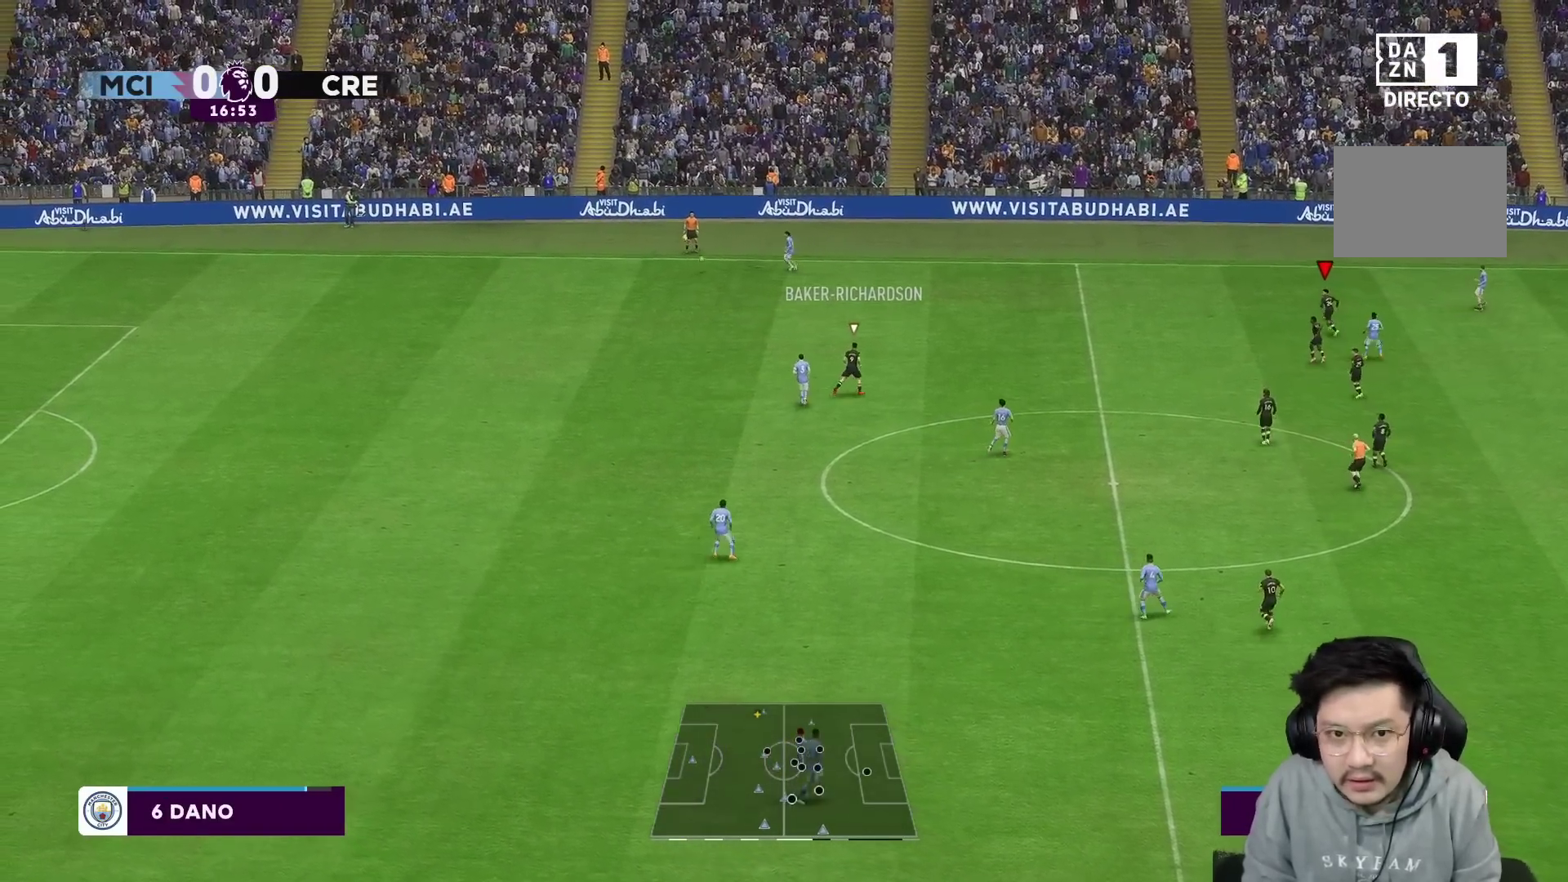
{"buttons": ["L1"], "left_stick": "up", "right_stick": "center", "events": [[17, "L1", "down"], [183, "left_stick", "up"]]}
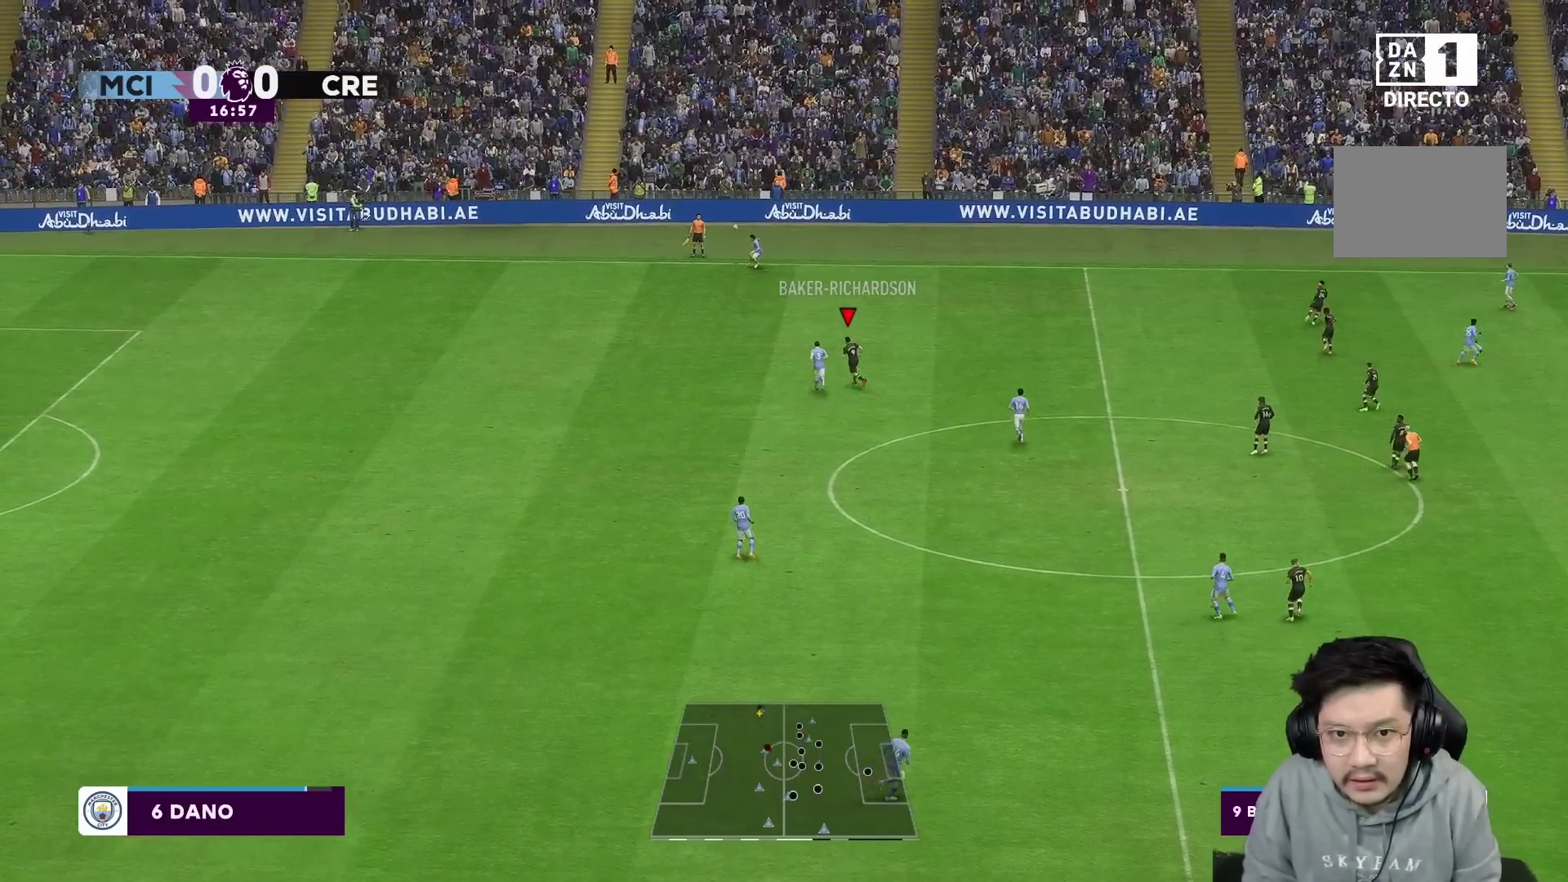
{"buttons": [], "left_stick": "up", "right_stick": "center"}
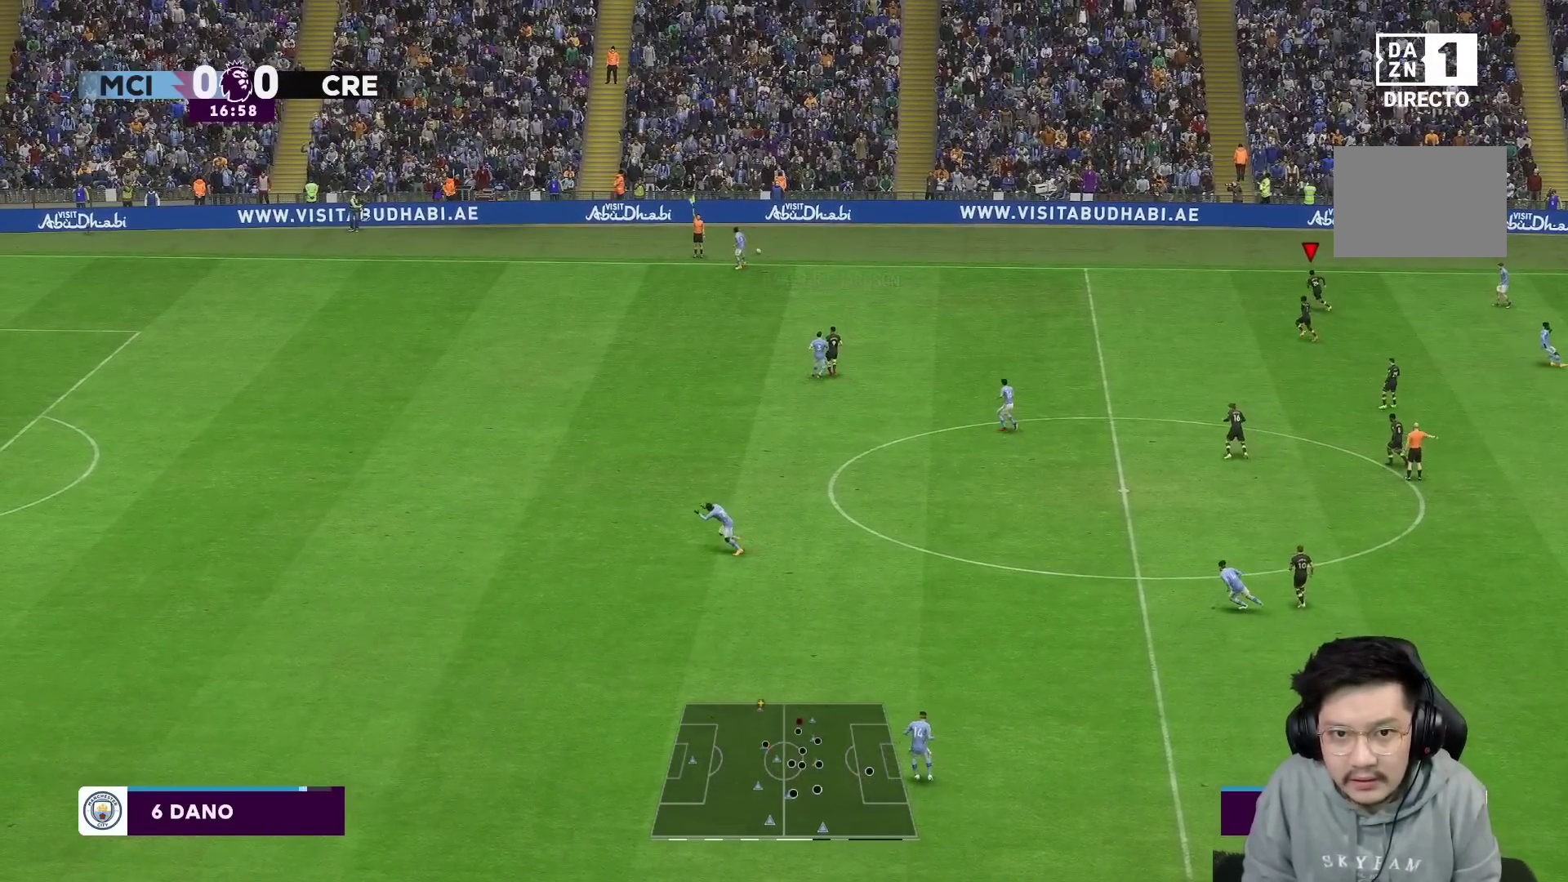
{"buttons": [], "left_stick": "center", "right_stick": "center", "events": [[67, "left_stick", "center"]]}
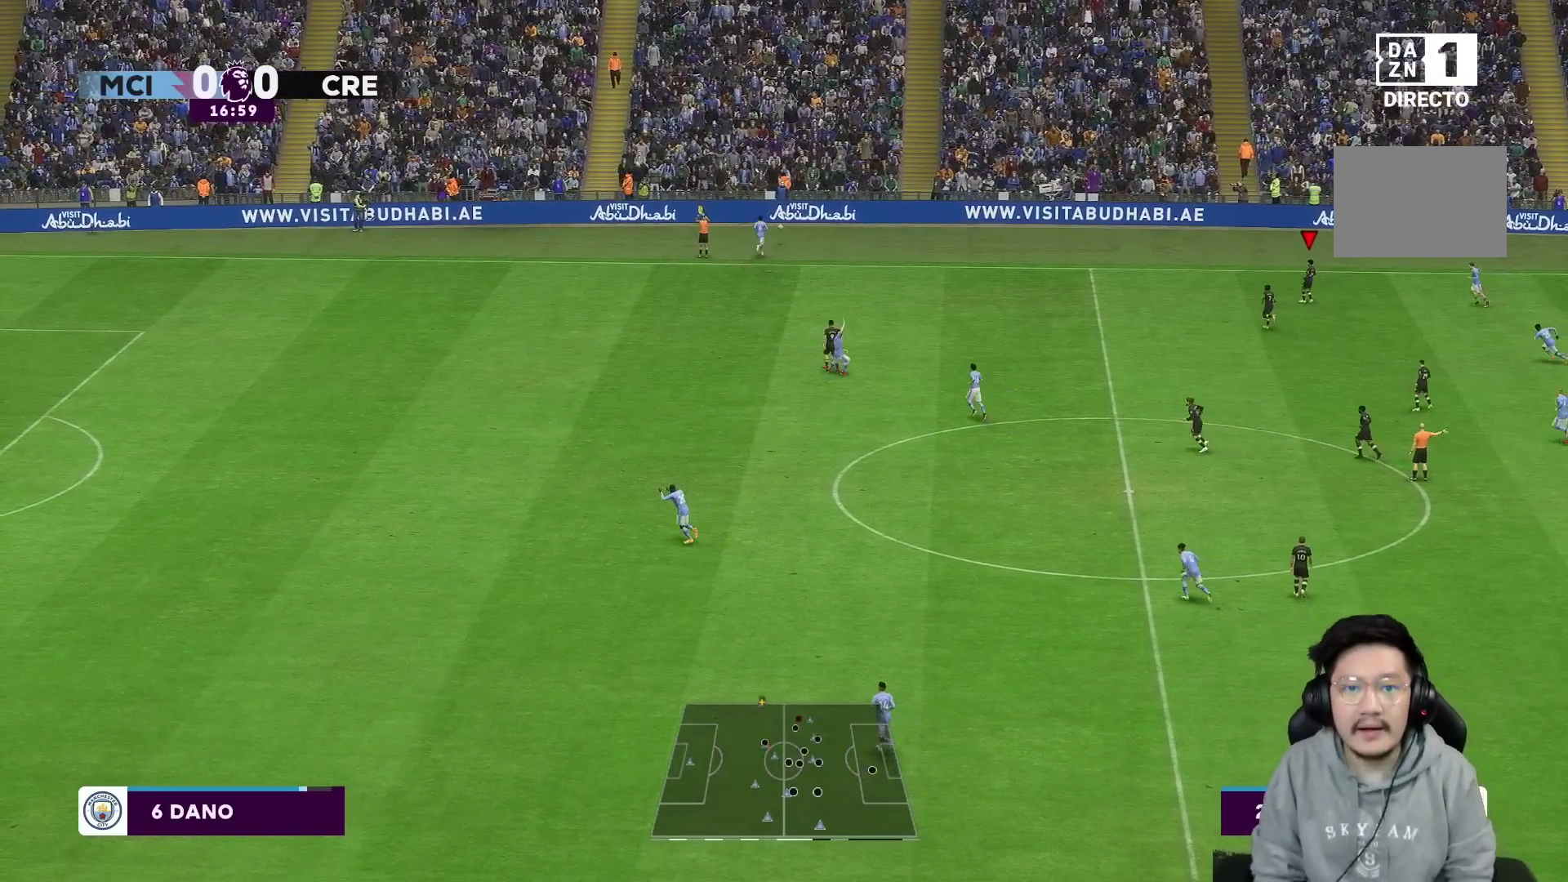
{"buttons": ["B"], "left_stick": "center", "right_stick": "center", "events": [[417, "B", "down"]]}